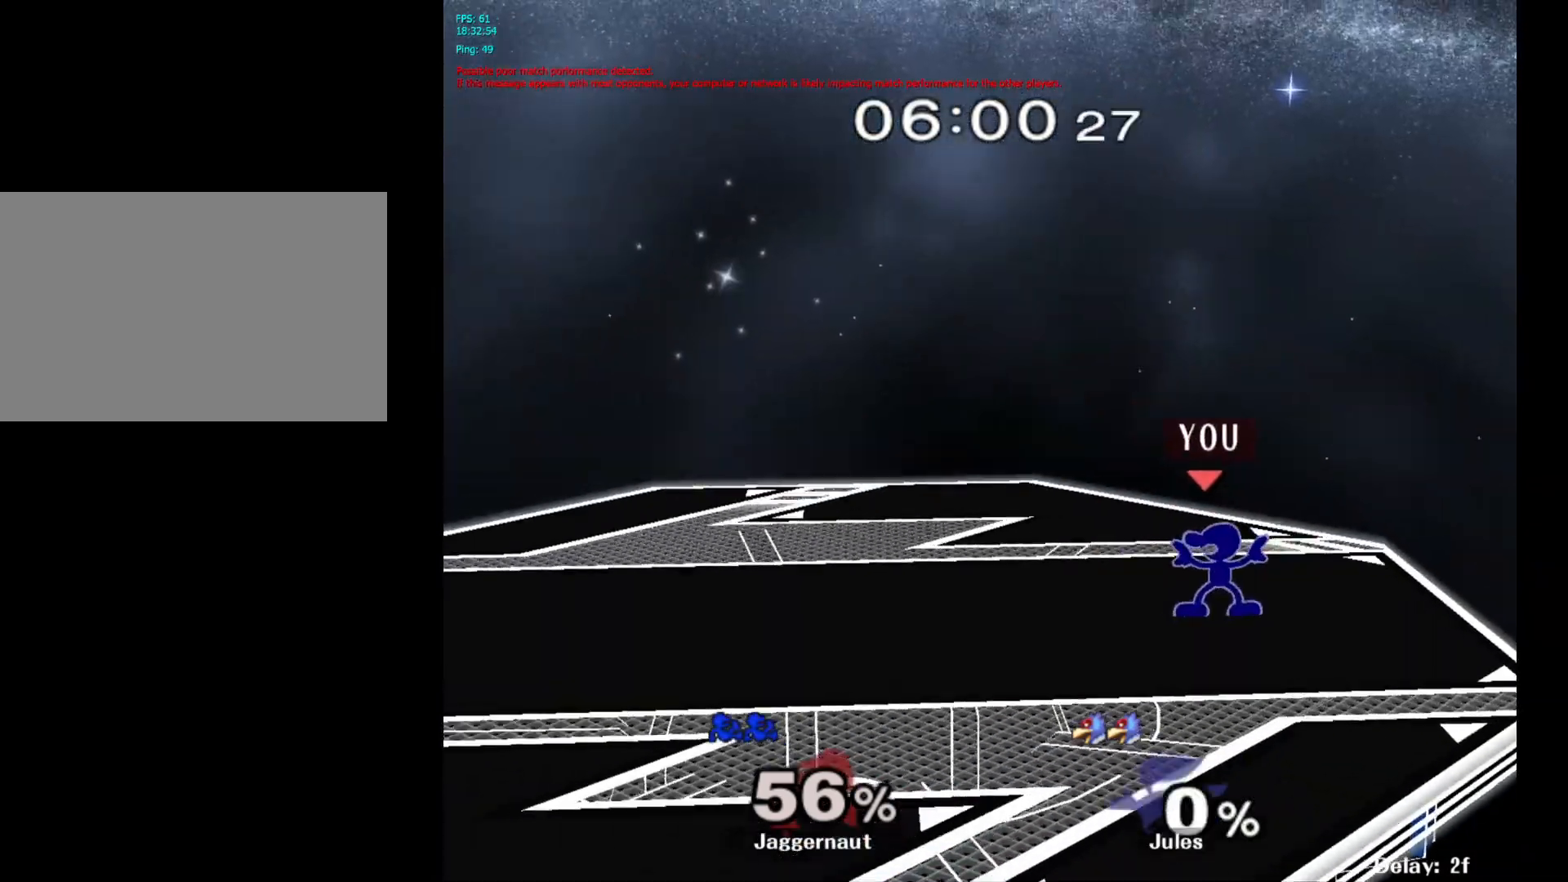
Gameplay with a controller (Nintendo layout); each line is a JSON object with the inputs held at the frame after it. "events" lists button and stick changes between this image and that frame as [ms after this image, input, new state], when the widget could be followed in between. Not read: L3 R3.
{"buttons": [], "left_stick": "center", "right_stick": "center", "events": [[267, "left_stick", "down-left"], [283, "Y", "down"], [350, "R1", "down"], [483, "Y", "up"], [483, "left_stick", "center"], [500, "R1", "up"]]}
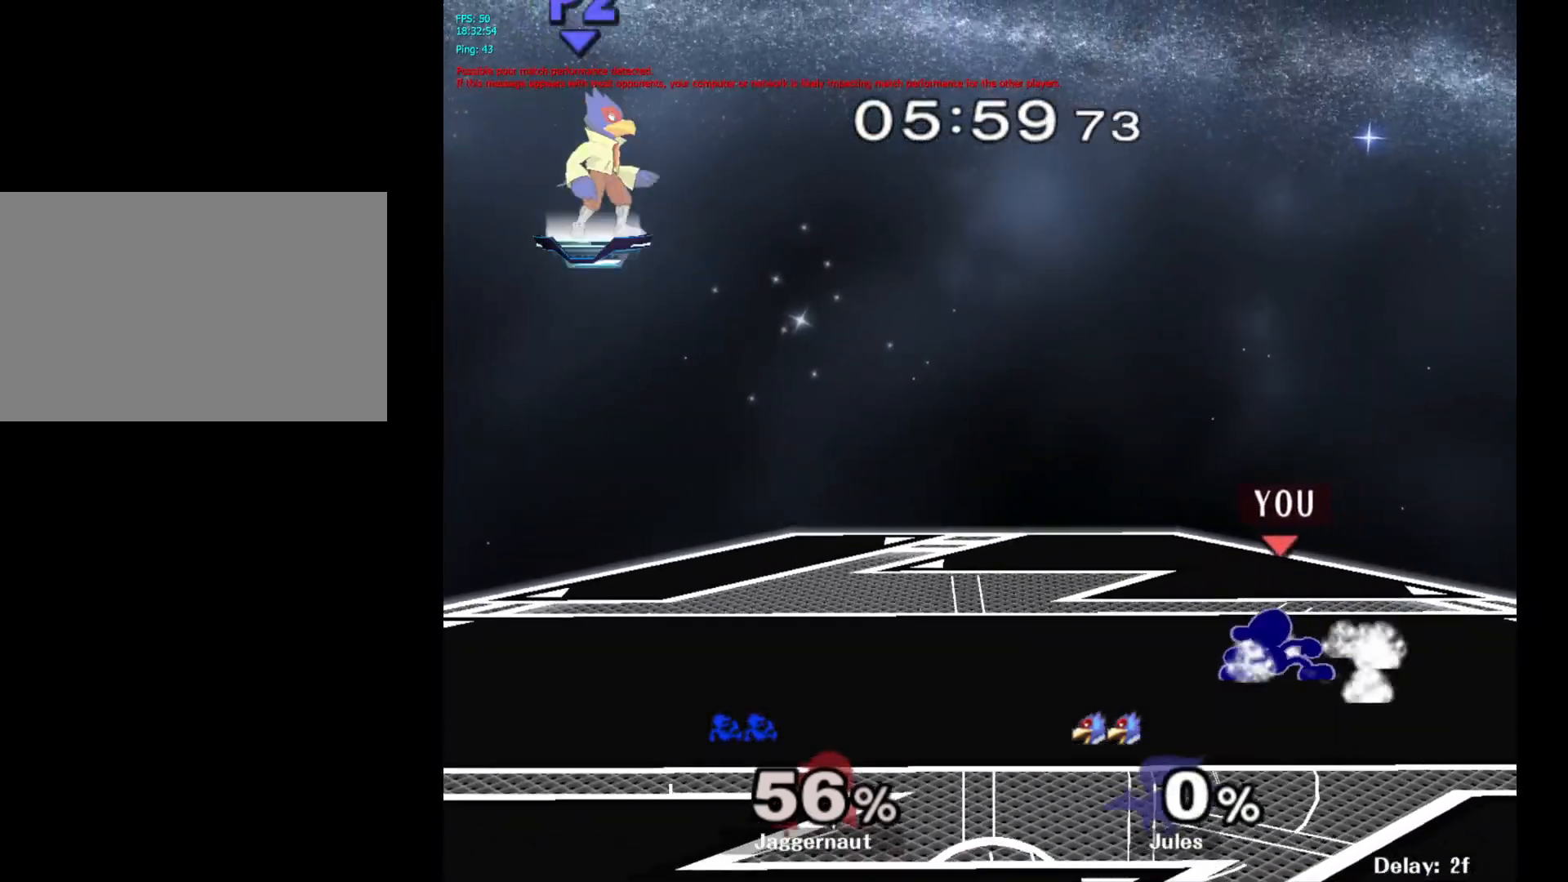
{"buttons": [], "left_stick": "left", "right_stick": "center", "events": [[117, "left_stick", "down-right"], [133, "Y", "down"], [200, "R1", "down"], [300, "Y", "up"], [317, "R1", "up"], [317, "left_stick", "center"], [400, "left_stick", "right"], [500, "left_stick", "left"]]}
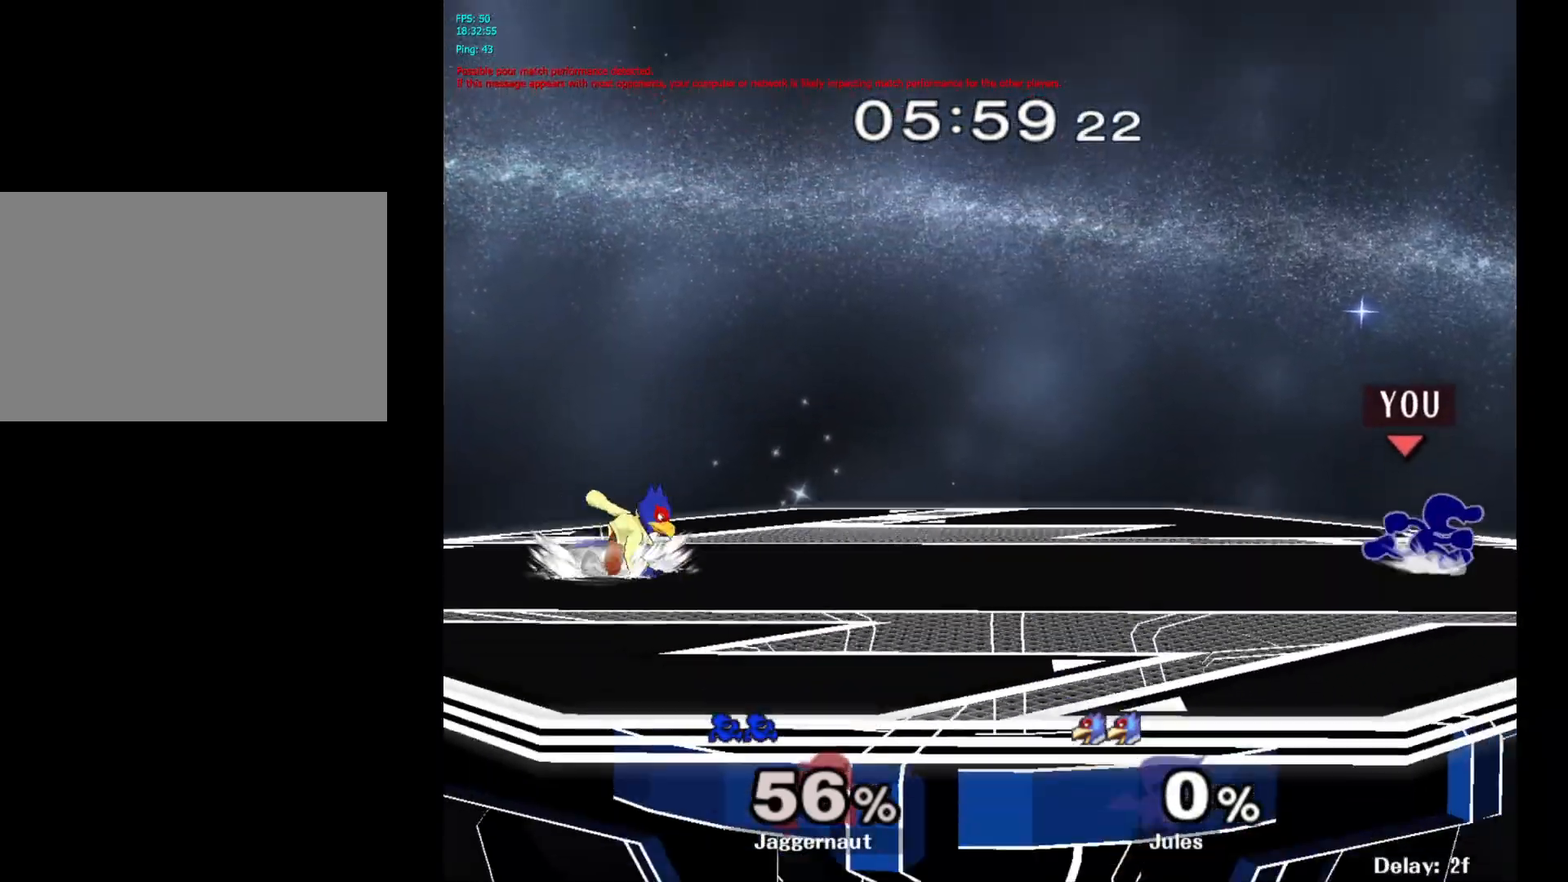
{"buttons": [], "left_stick": "left", "right_stick": "center", "events": [[150, "left_stick", "right"], [233, "left_stick", "left"], [300, "left_stick", "center"], [350, "left_stick", "left"]]}
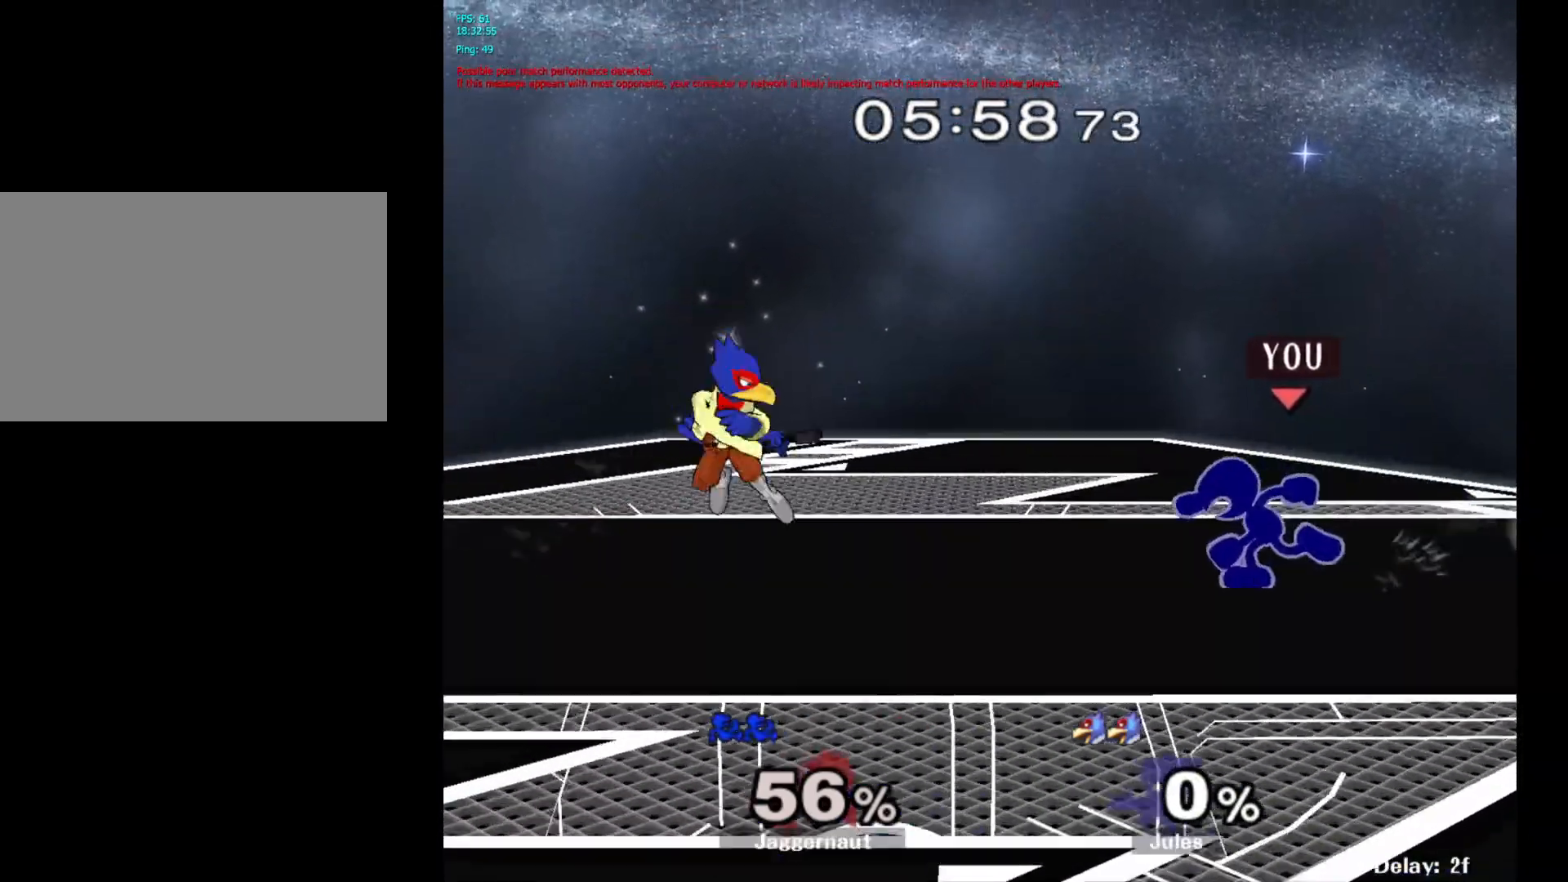
{"buttons": [], "left_stick": "left", "right_stick": "center", "events": [[17, "Y", "down"], [100, "left_stick", "center"], [267, "Y", "up"], [267, "left_stick", "left"]]}
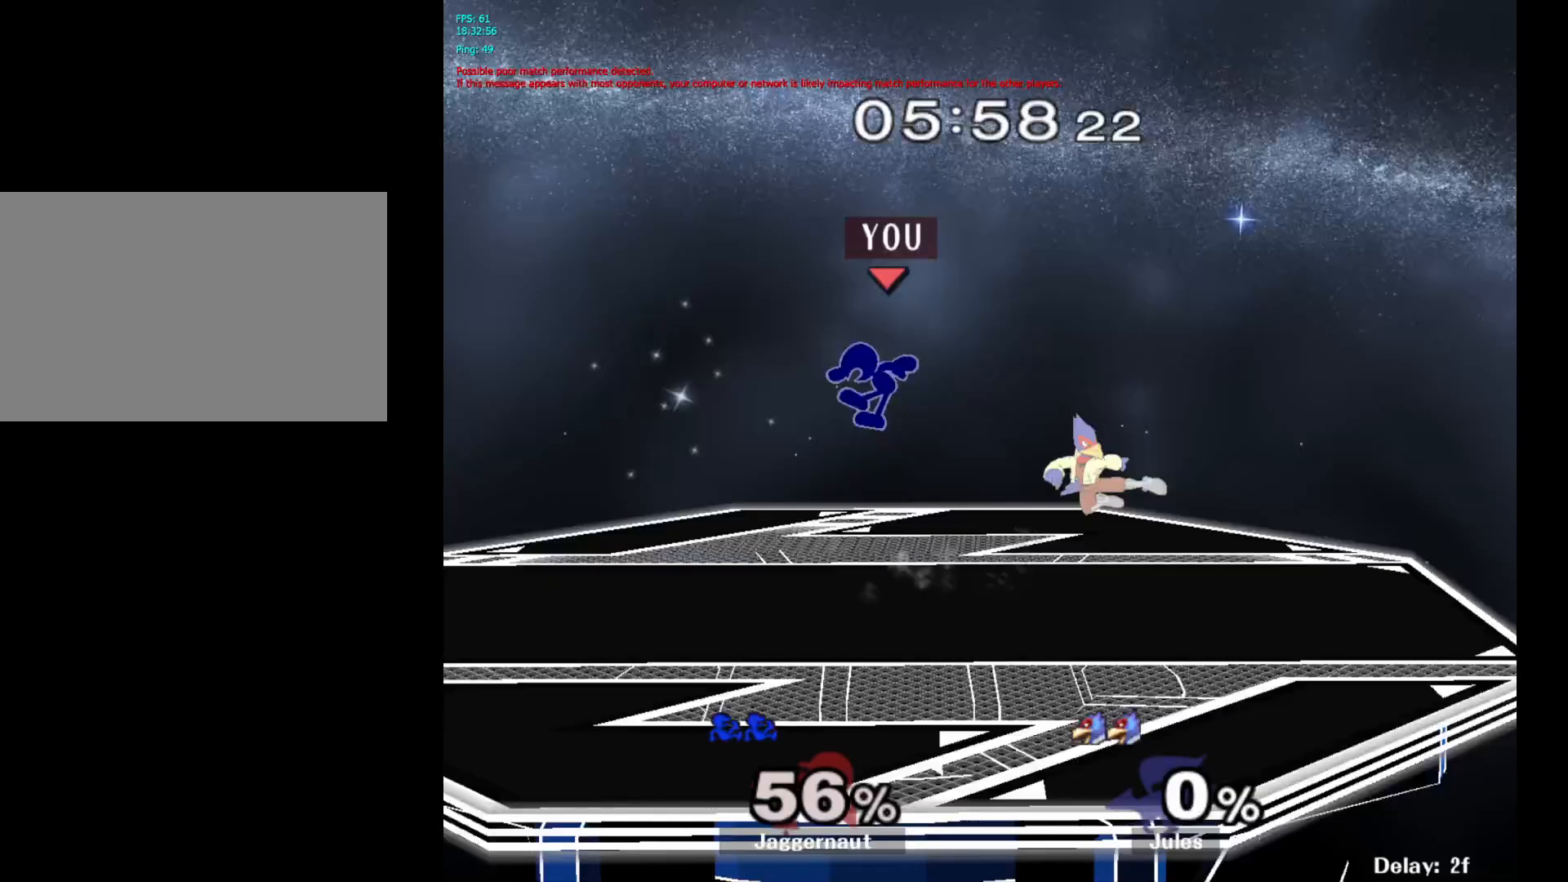
{"buttons": [], "left_stick": "center", "right_stick": "center", "events": [[183, "left_stick", "down-left"], [383, "left_stick", "center"]]}
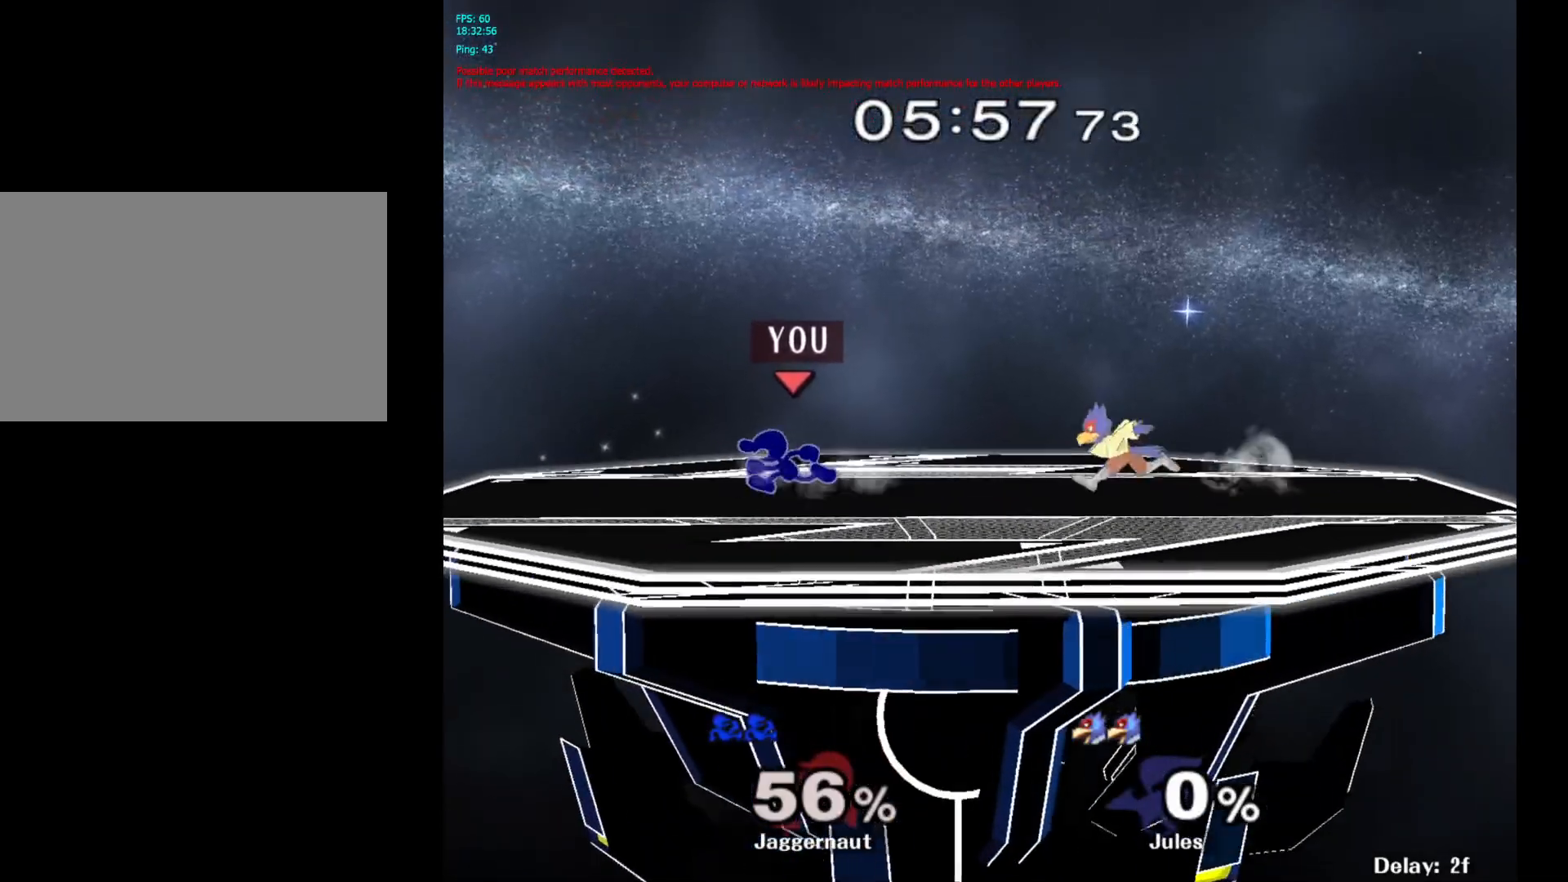
{"buttons": [], "left_stick": "center", "right_stick": "center", "events": [[17, "left_stick", "left"], [67, "left_stick", "center"], [100, "Y", "down"], [217, "left_stick", "right"], [467, "Y", "up"], [467, "left_stick", "center"]]}
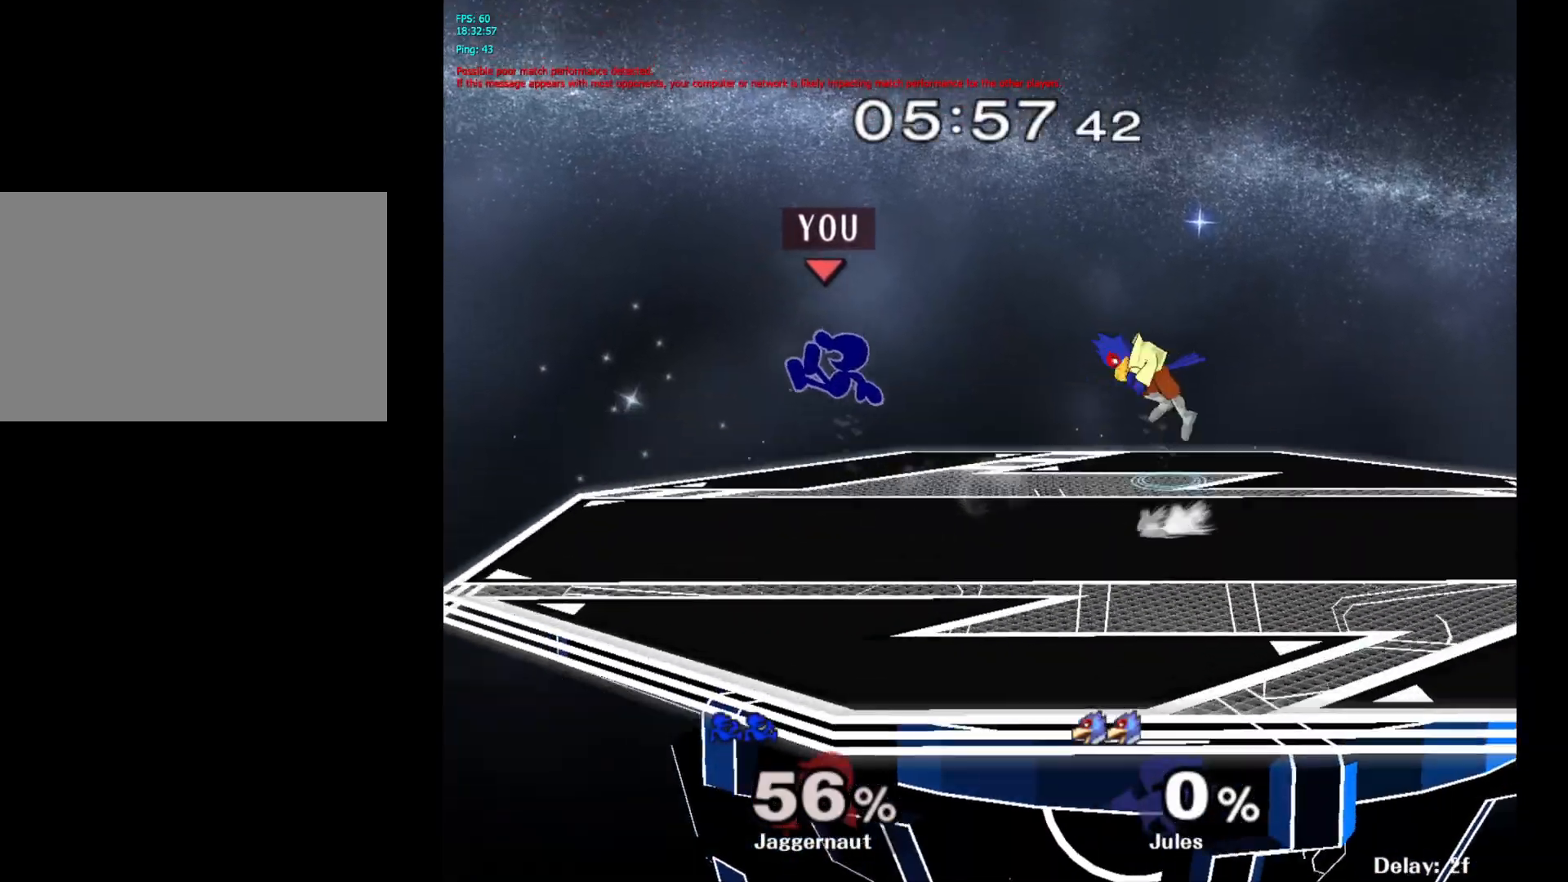
{"buttons": ["Y"], "left_stick": "right", "right_stick": "center", "events": [[383, "Y", "down"], [433, "left_stick", "right"]]}
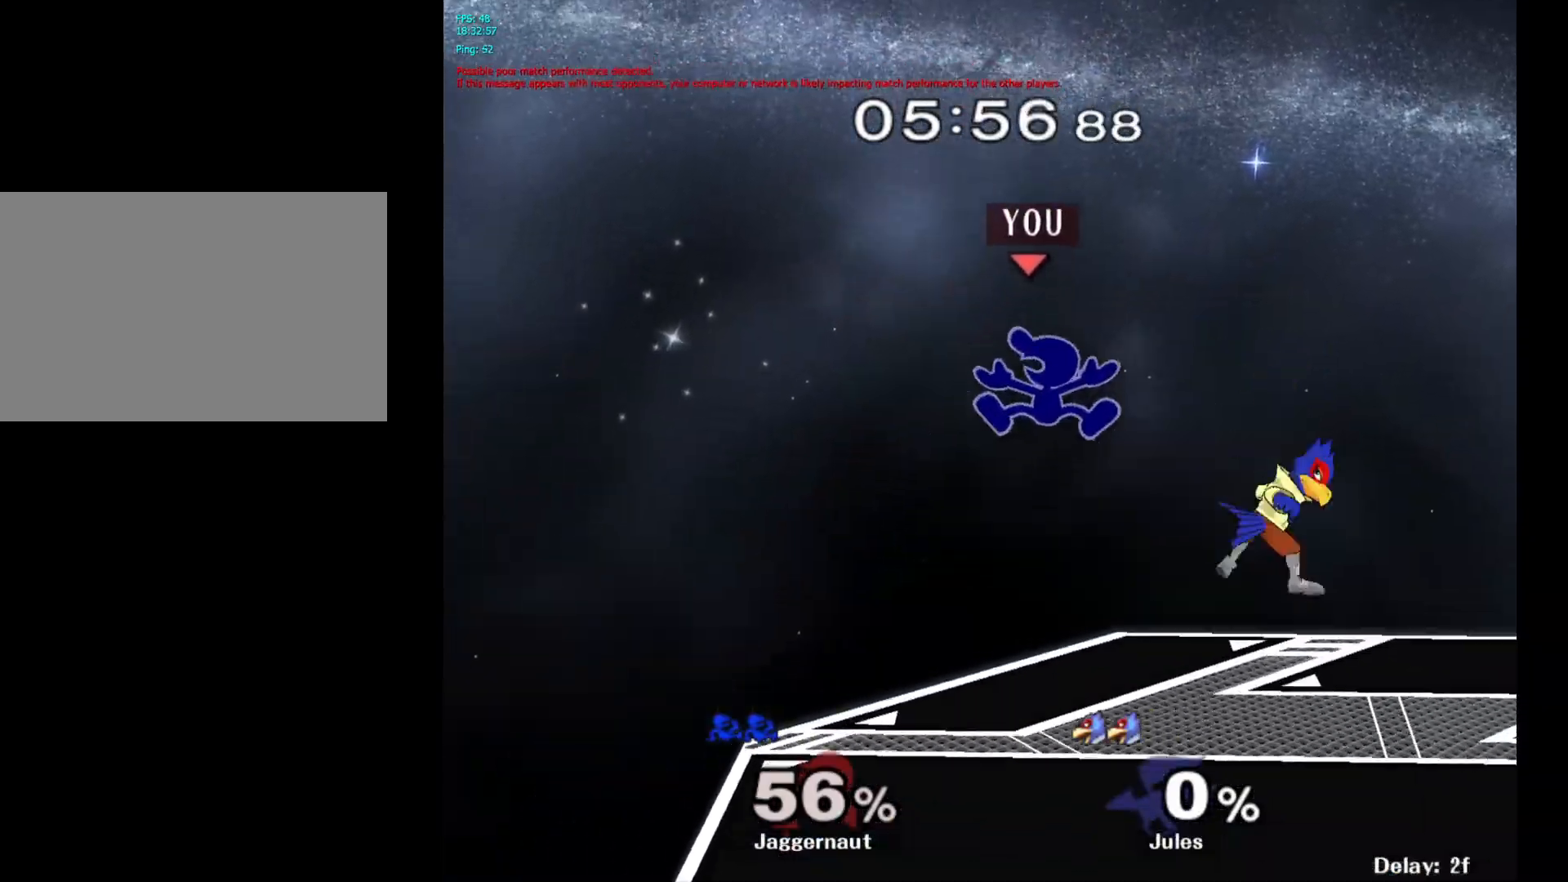
{"buttons": [], "left_stick": "down", "right_stick": "center", "events": [[83, "Y", "up"], [233, "left_stick", "left"], [267, "right_stick", "down"], [317, "right_stick", "center"], [400, "left_stick", "down"]]}
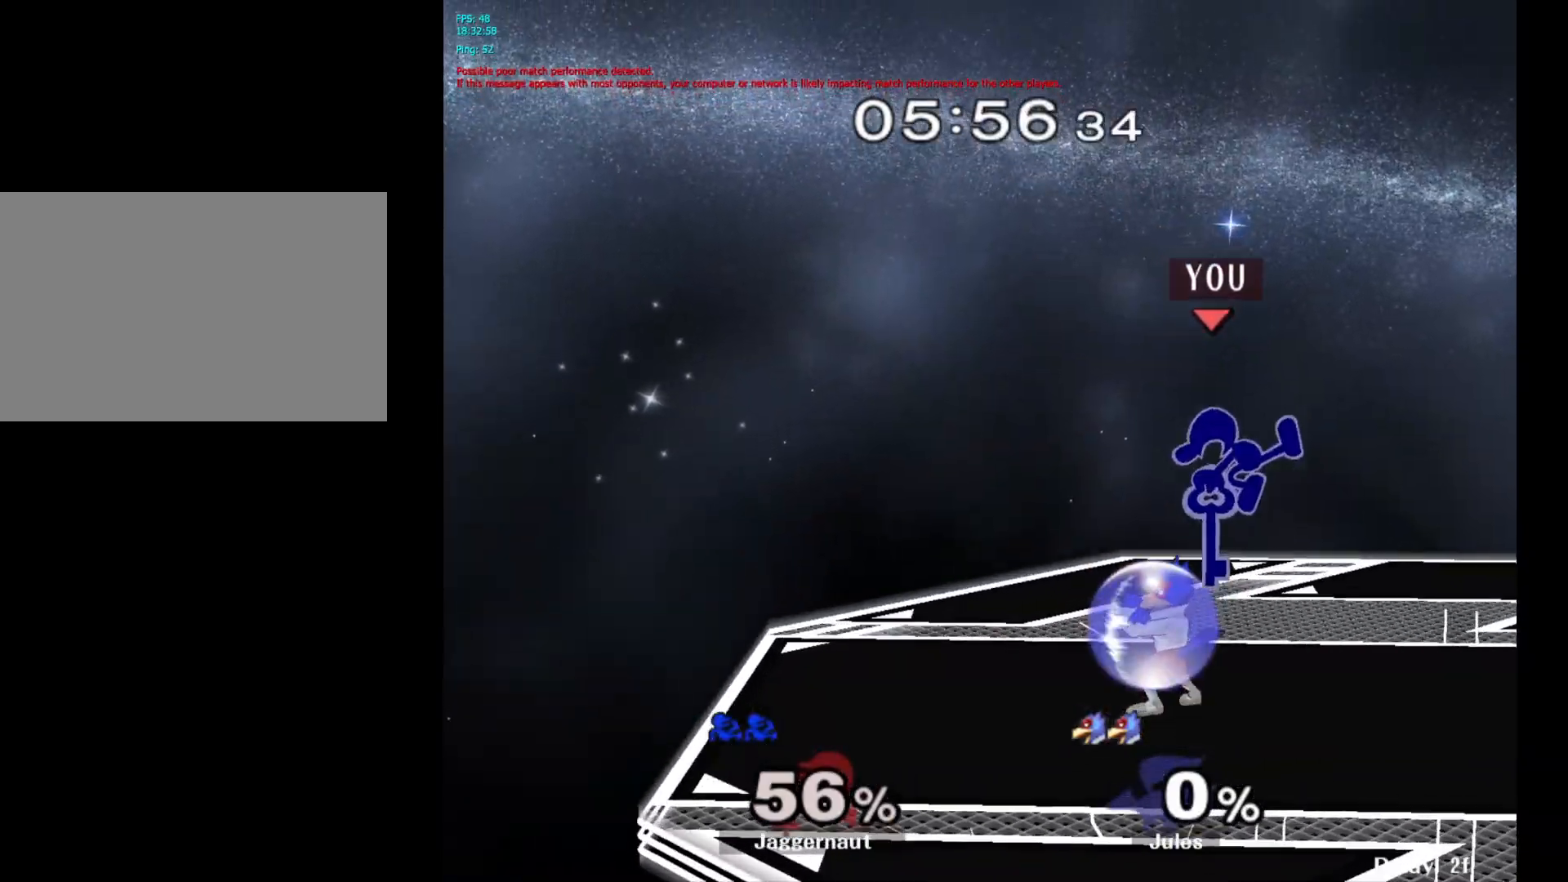
{"buttons": [], "left_stick": "down", "right_stick": "center", "events": [[33, "left_stick", "left"], [233, "R1", "down"], [283, "left_stick", "down"], [450, "R1", "up"]]}
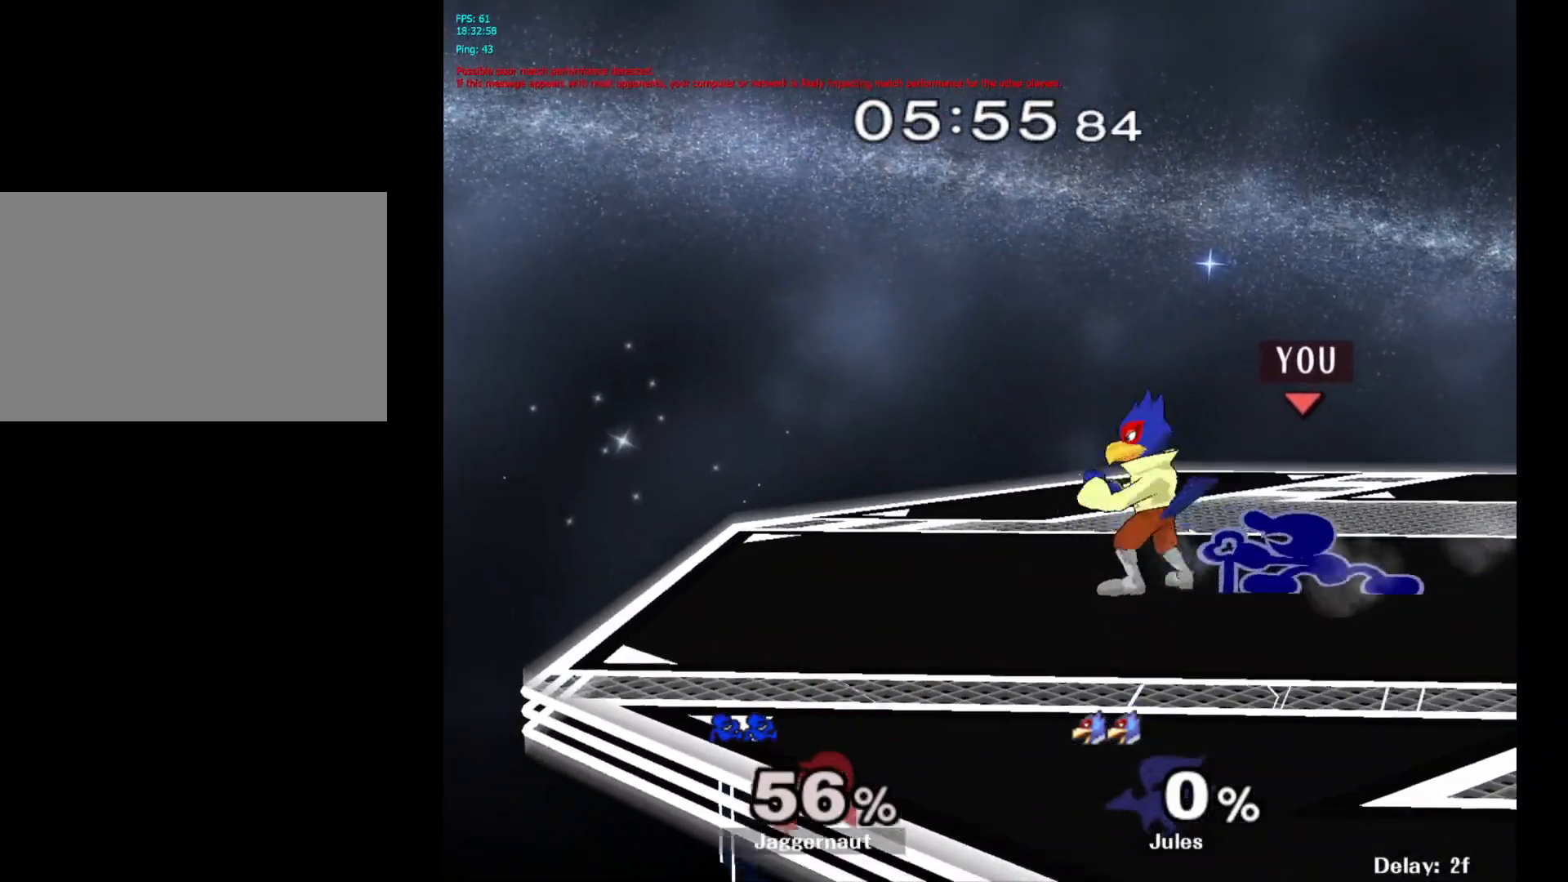
{"buttons": ["A"], "left_stick": "center", "right_stick": "center", "events": [[67, "A", "down"], [150, "A", "up"], [233, "A", "down"], [317, "A", "up"], [467, "A", "down"], [483, "left_stick", "center"]]}
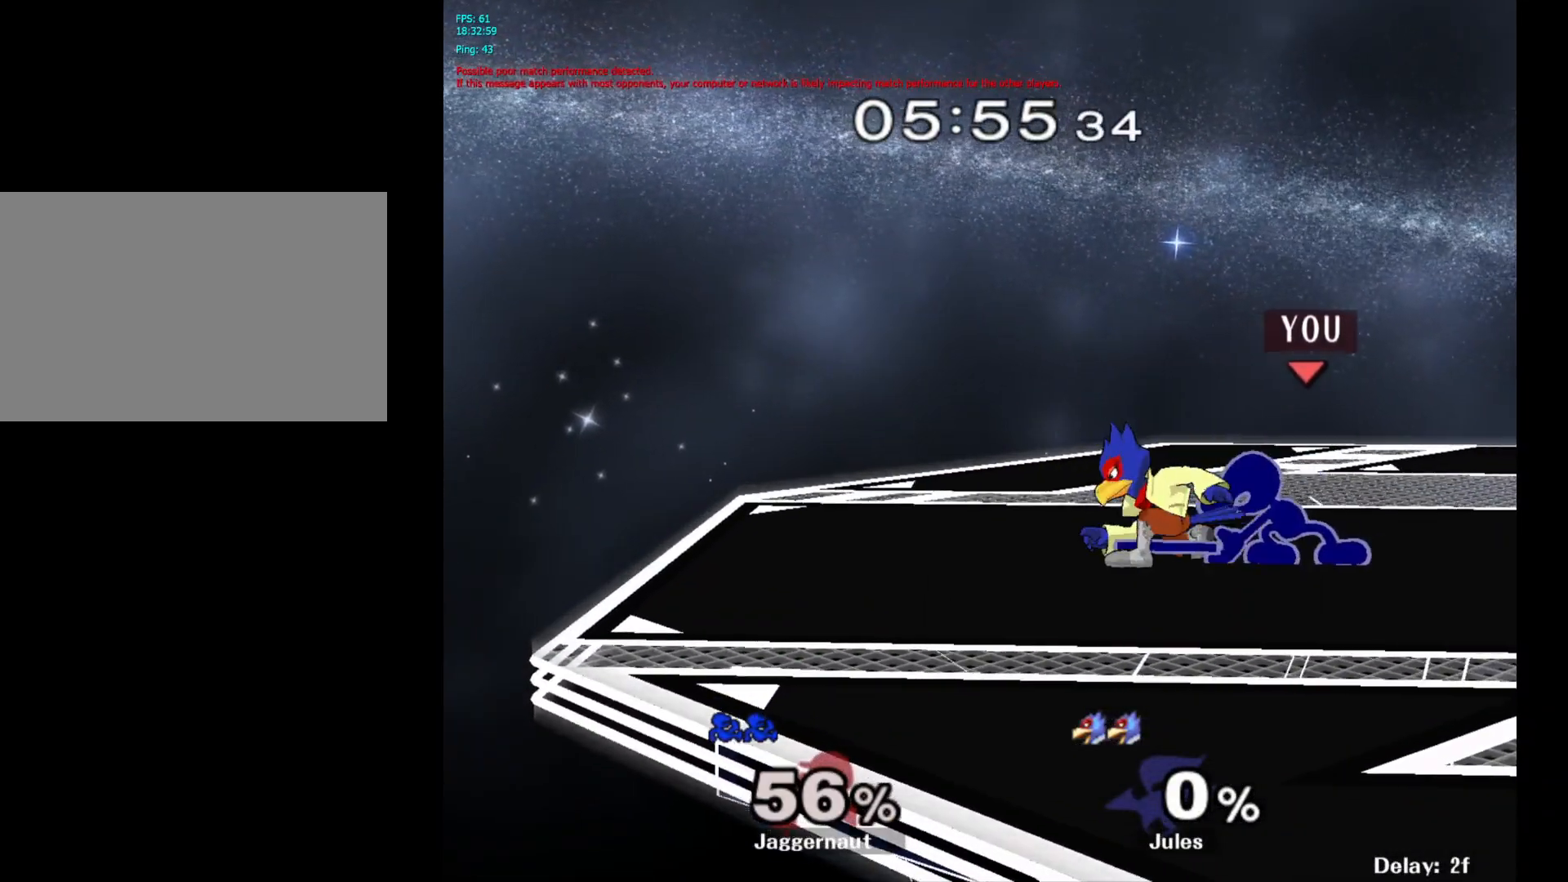
{"buttons": [], "left_stick": "center", "right_stick": "center", "events": [[100, "A", "up"]]}
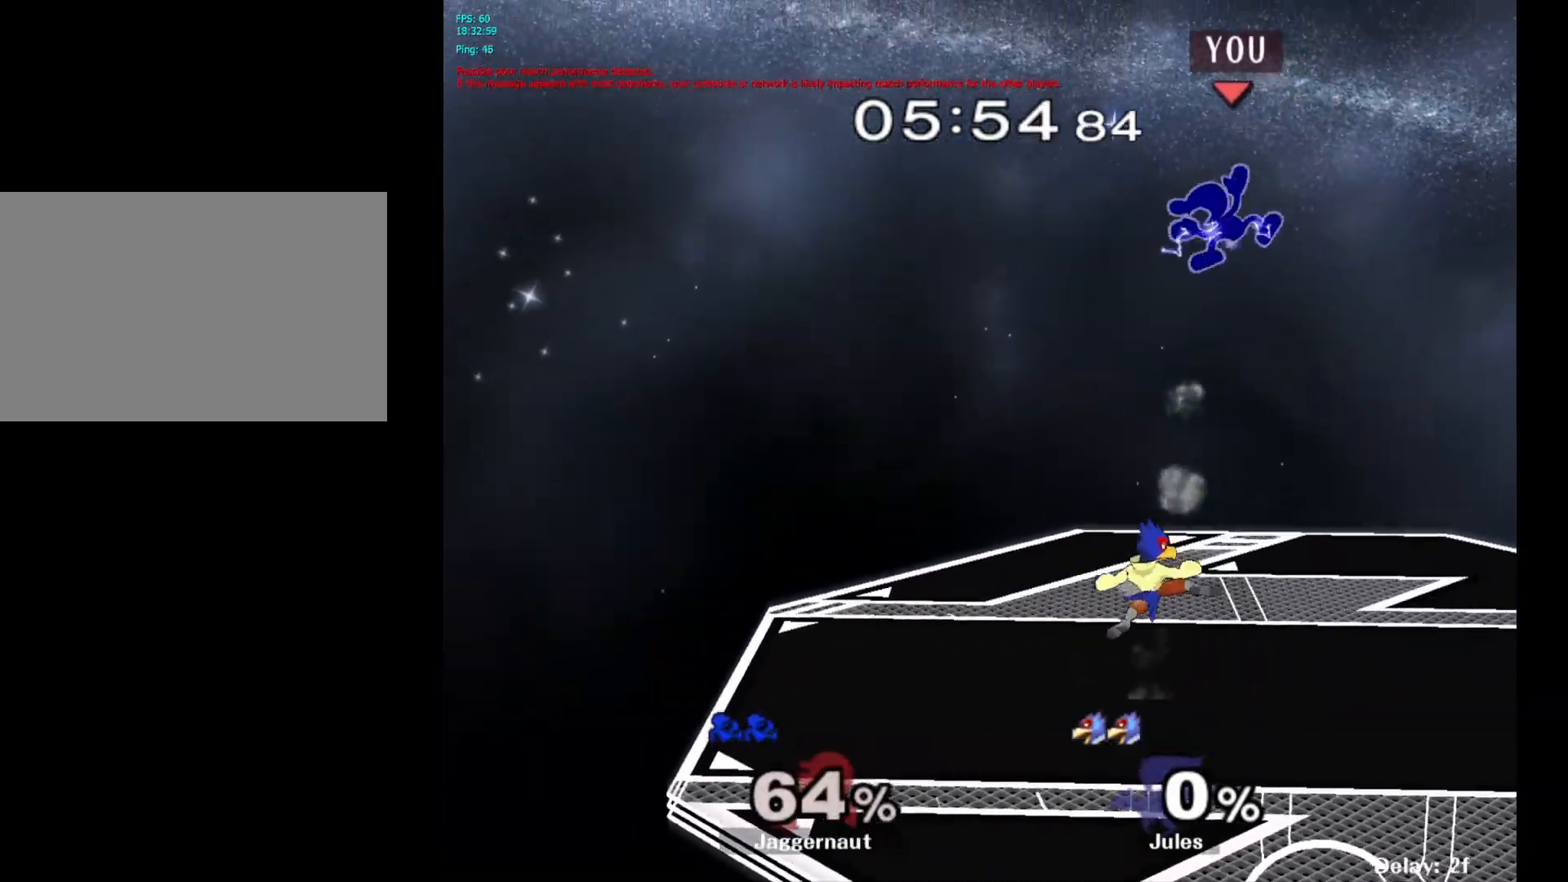
{"buttons": ["Y"], "left_stick": "center", "right_stick": "center", "events": [[33, "left_stick", "right"], [317, "left_stick", "center"], [467, "Y", "down"]]}
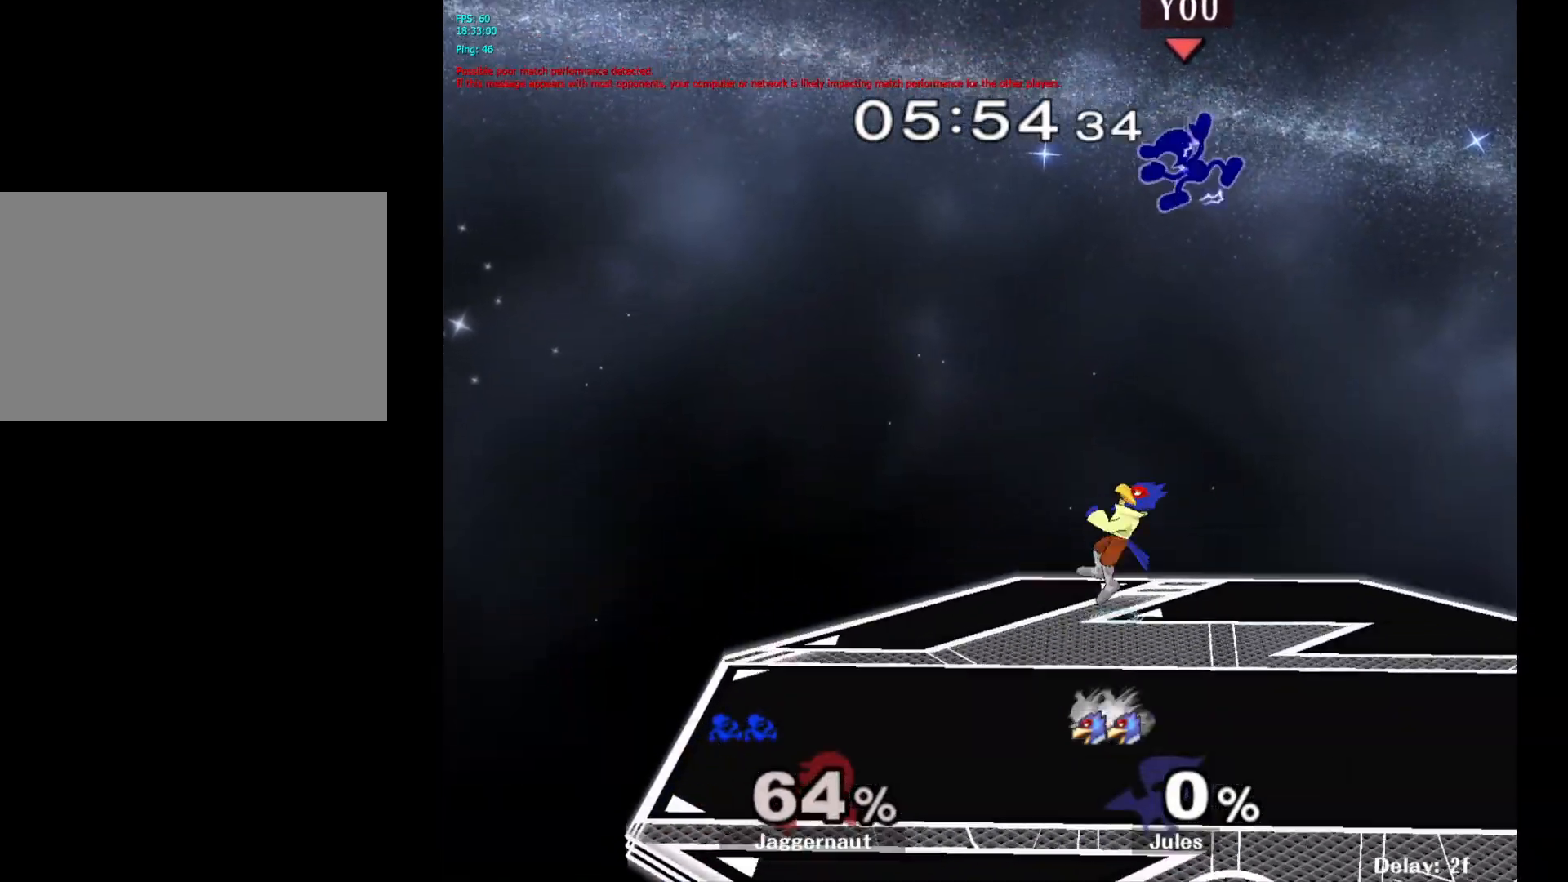
{"buttons": [], "left_stick": "center", "right_stick": "center", "events": [[50, "Y", "up"], [50, "left_stick", "up-right"], [150, "Y", "down"], [200, "Y", "up"], [267, "Y", "down"], [283, "left_stick", "up"], [417, "Y", "up"], [467, "left_stick", "center"]]}
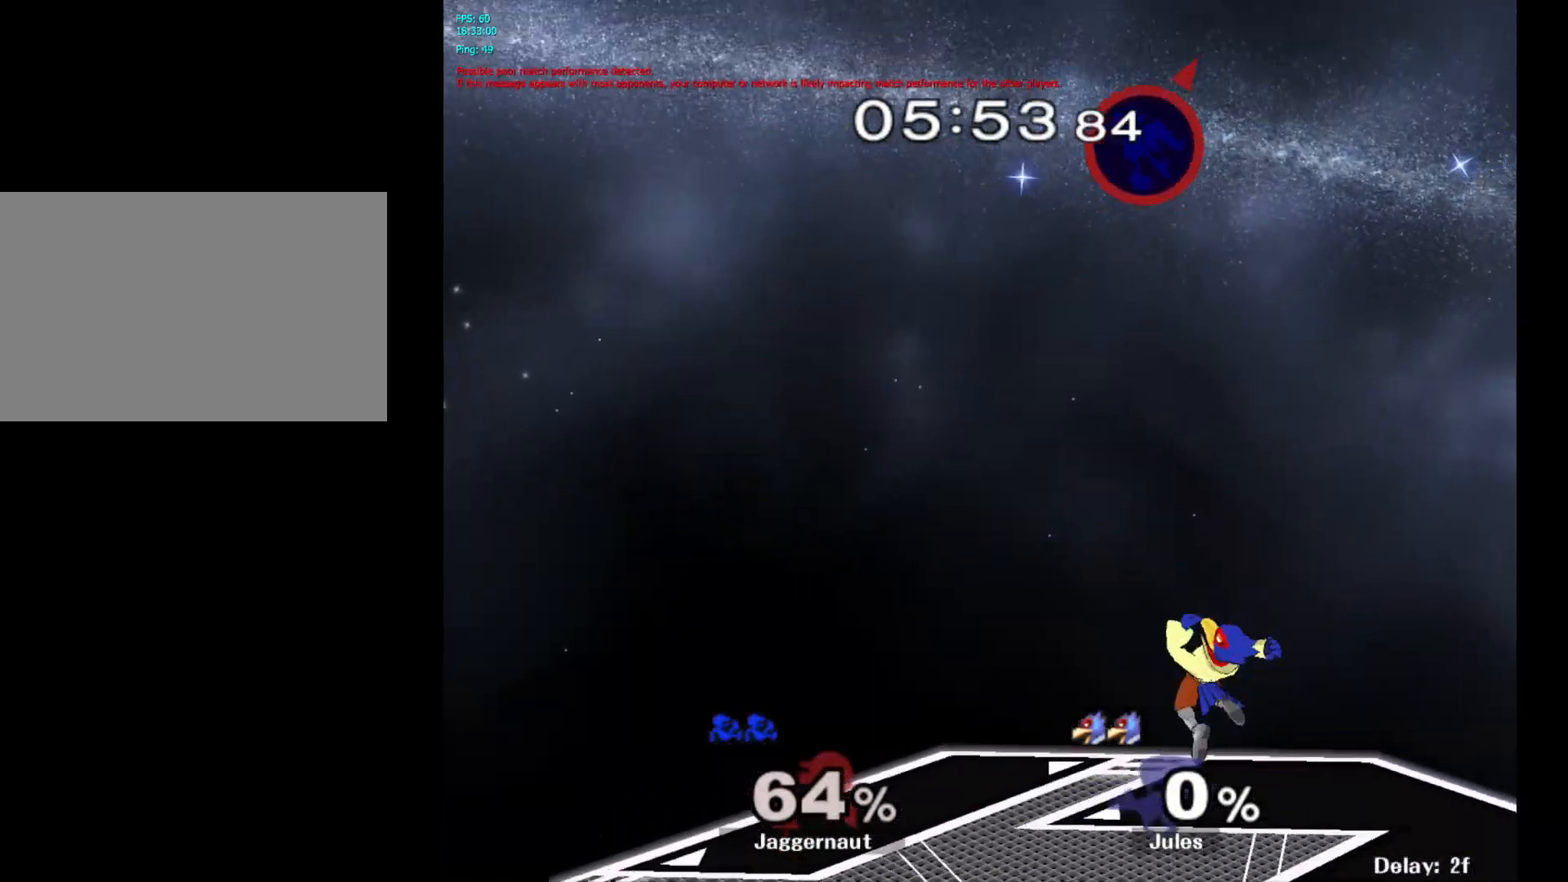
{"buttons": [], "left_stick": "right", "right_stick": "center", "events": [[67, "left_stick", "down"], [383, "right_stick", "down"], [433, "left_stick", "right"], [450, "right_stick", "center"]]}
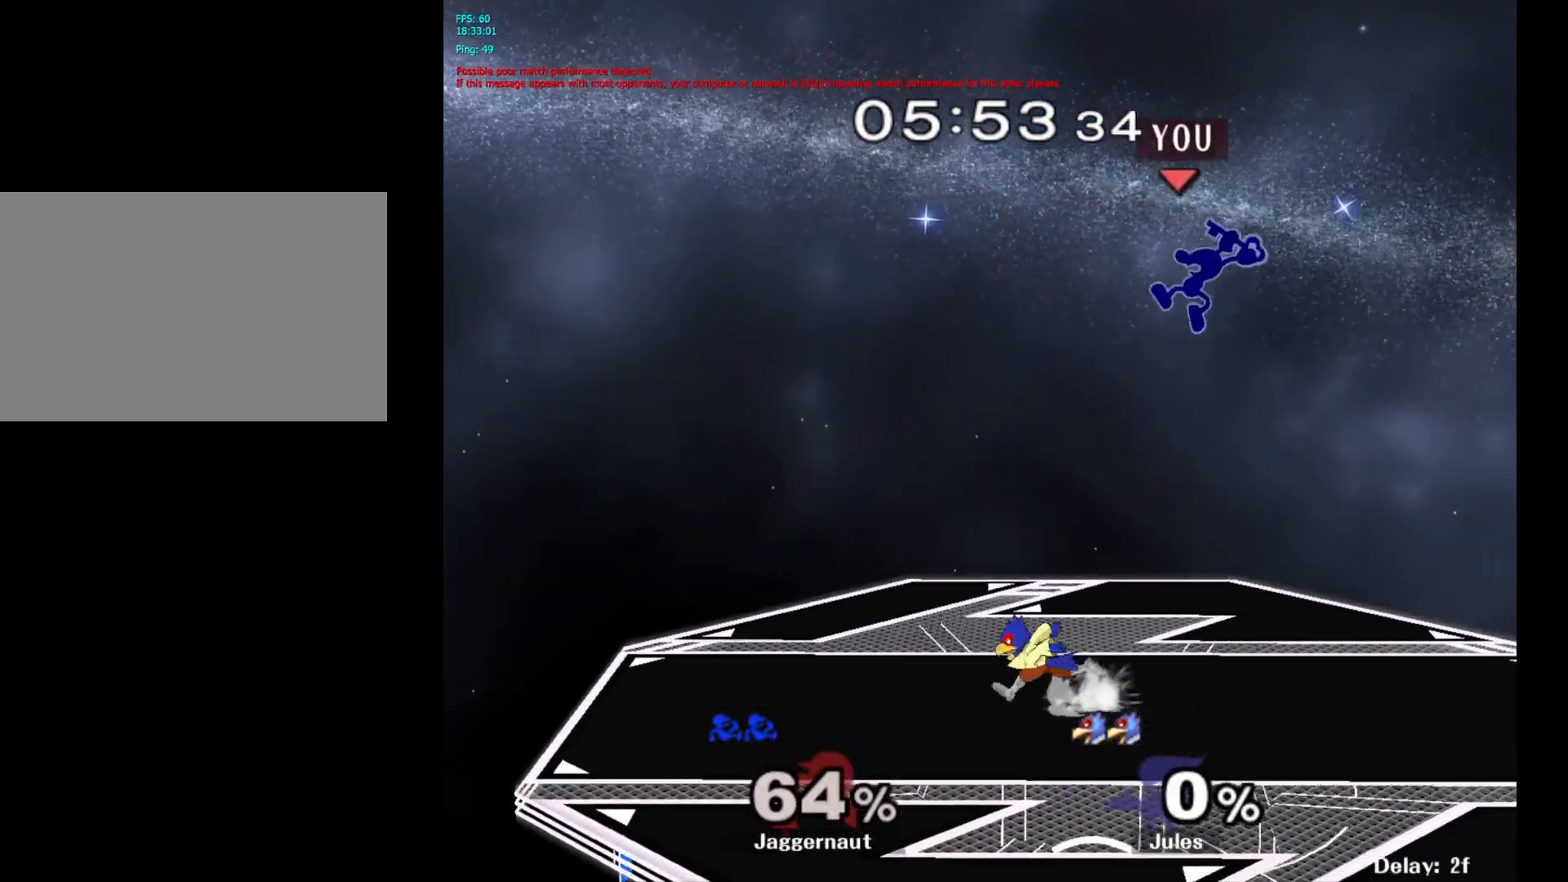
{"buttons": ["R1"], "left_stick": "down", "right_stick": "center", "events": [[383, "R1", "down"], [417, "left_stick", "down"]]}
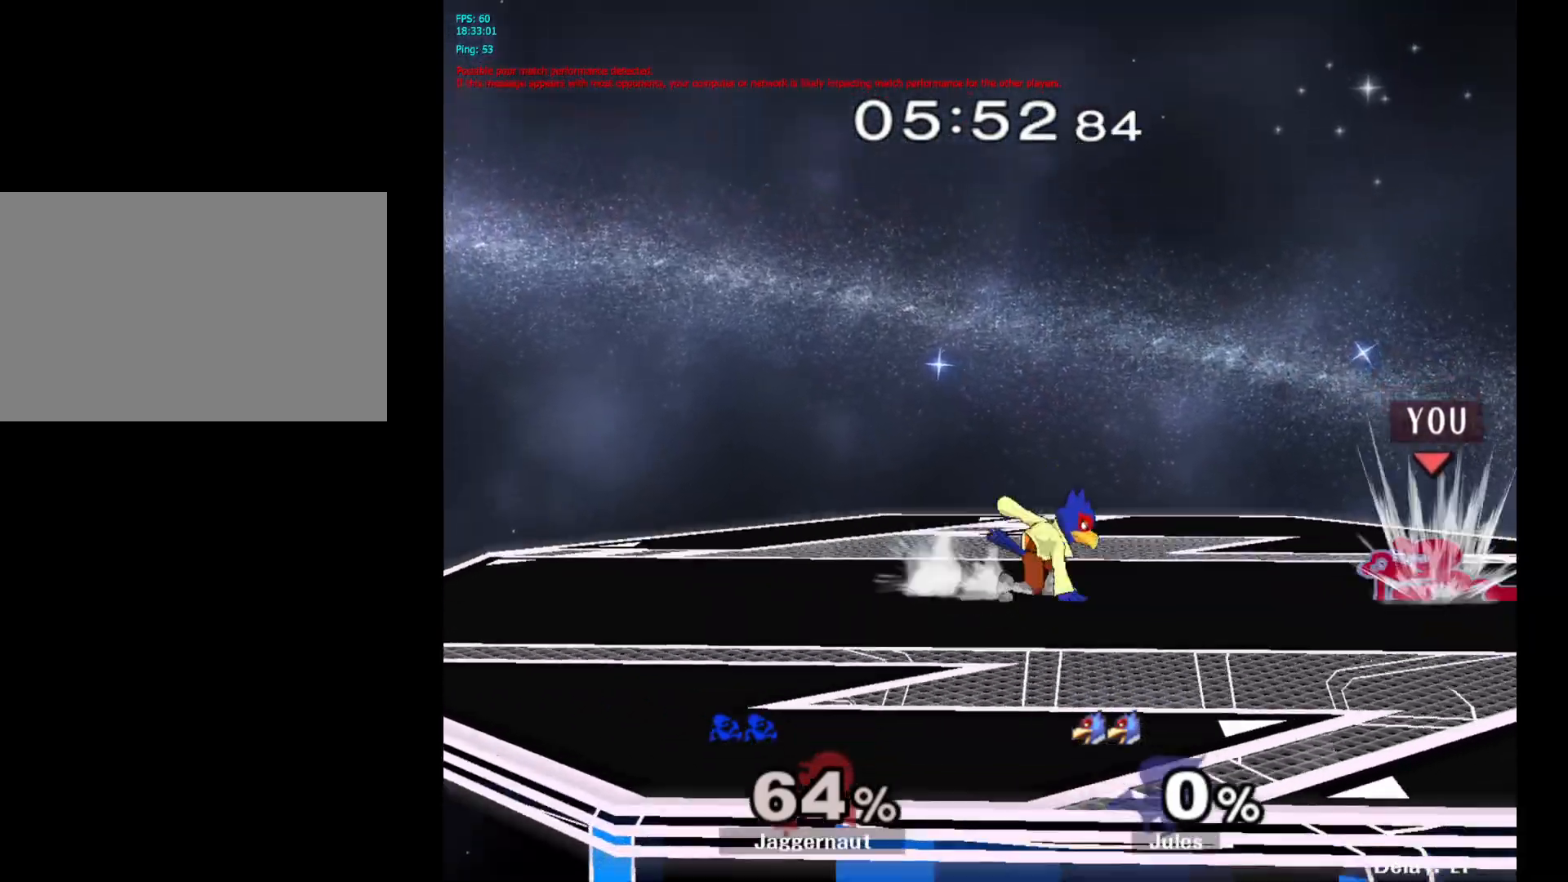
{"buttons": [], "left_stick": "left", "right_stick": "center", "events": [[50, "R1", "up"], [50, "left_stick", "center"], [150, "left_stick", "right"], [333, "Y", "down"], [367, "Y", "up"], [367, "left_stick", "left"]]}
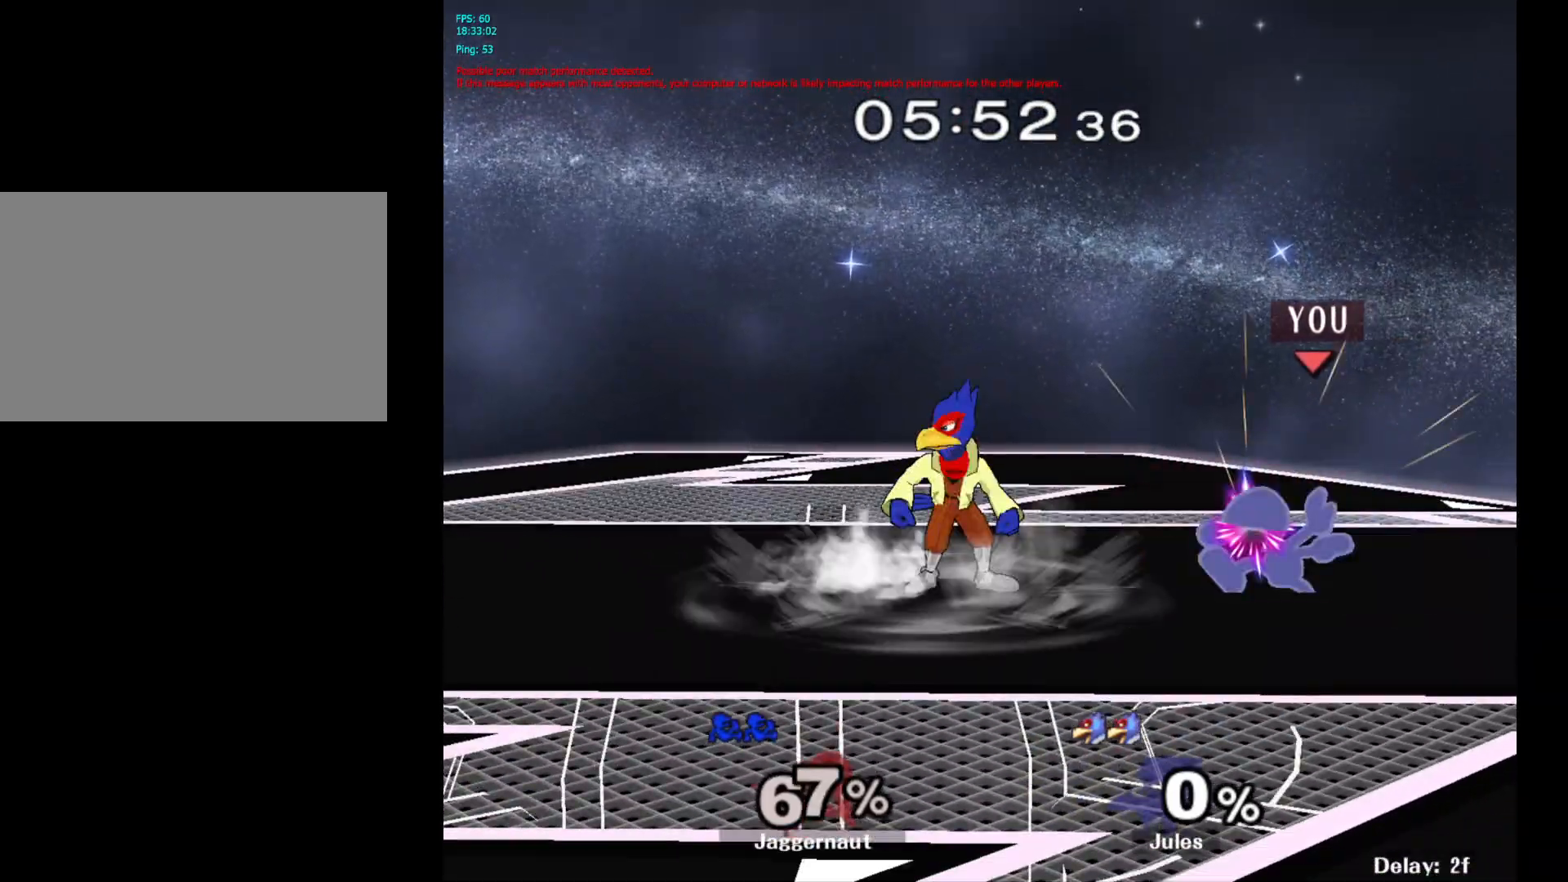
{"buttons": ["R1"], "left_stick": "center", "right_stick": "center", "events": [[83, "left_stick", "center"], [183, "R1", "down"]]}
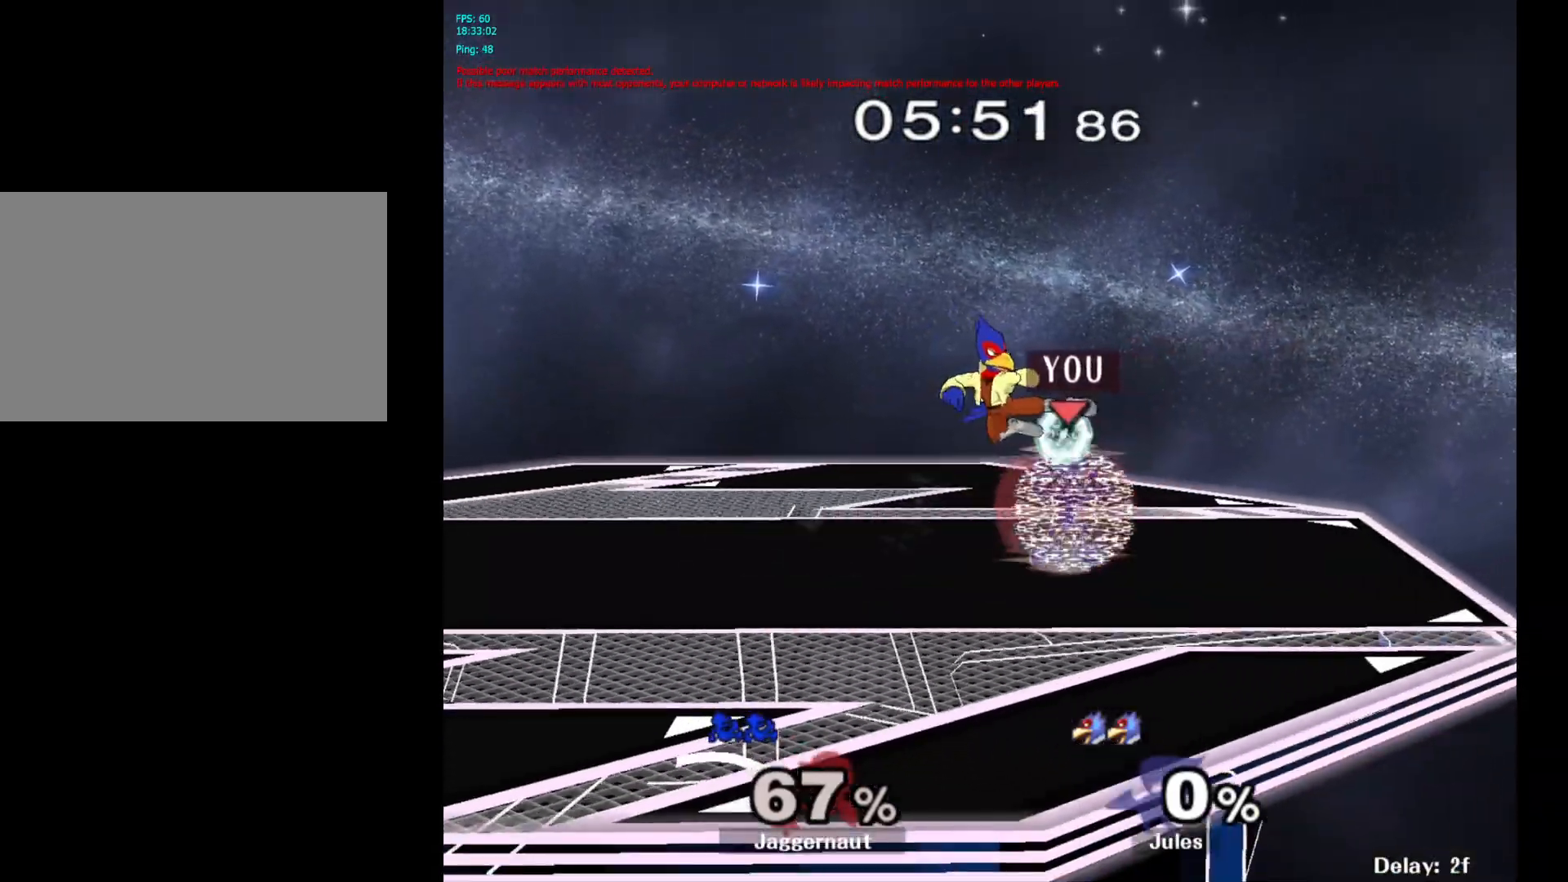
{"buttons": ["R1"], "left_stick": "center", "right_stick": "center", "events": [[250, "A", "down"], [350, "A", "up"]]}
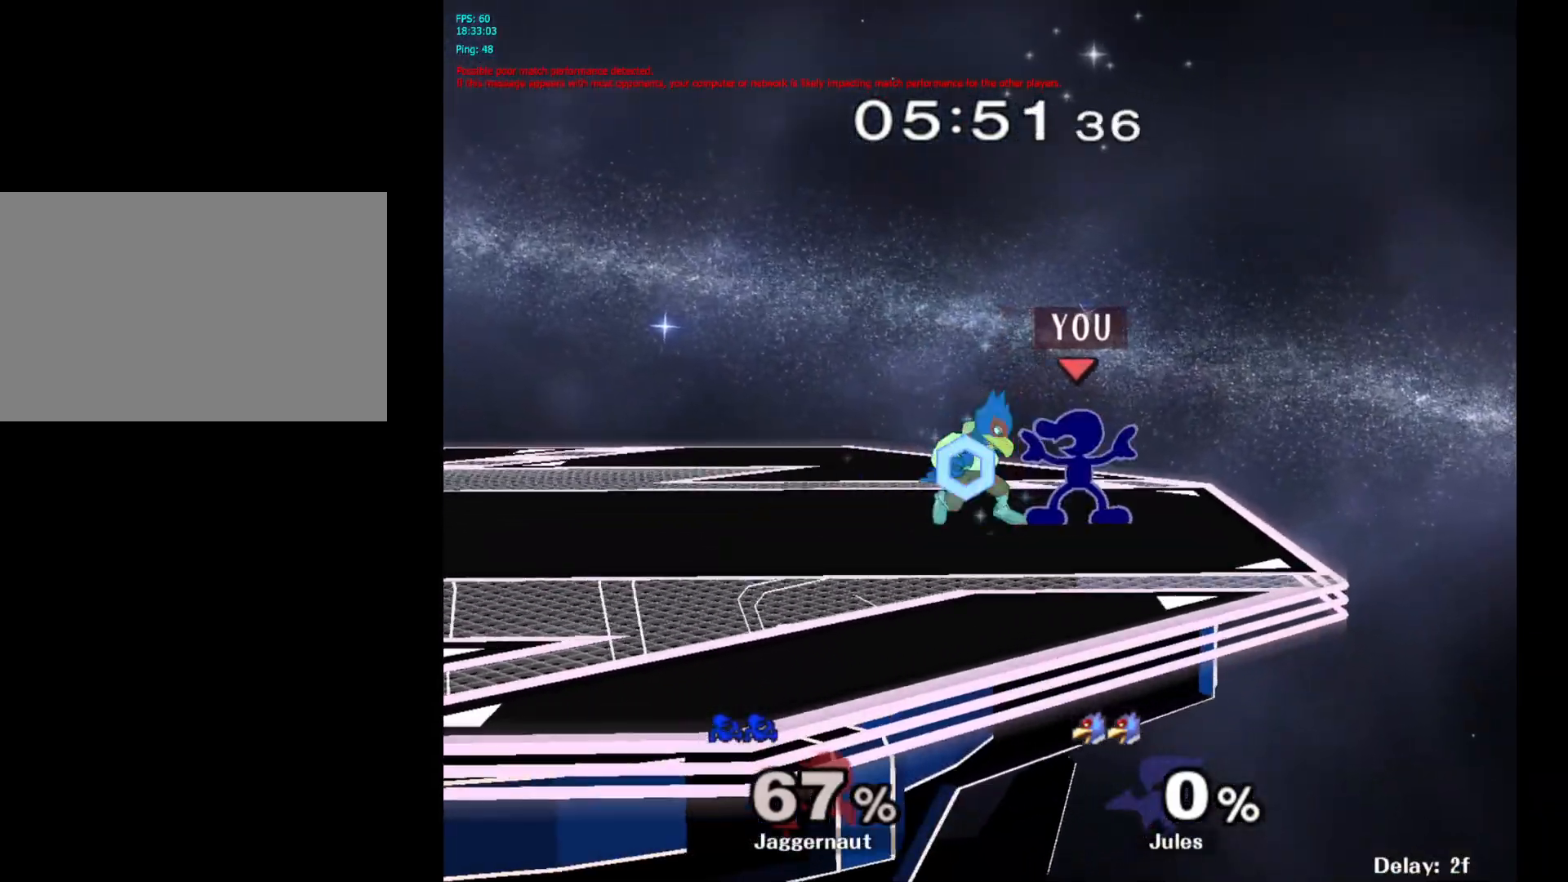
{"buttons": [], "left_stick": "center", "right_stick": "center", "events": [[250, "A", "down"], [350, "A", "up"], [483, "R1", "up"]]}
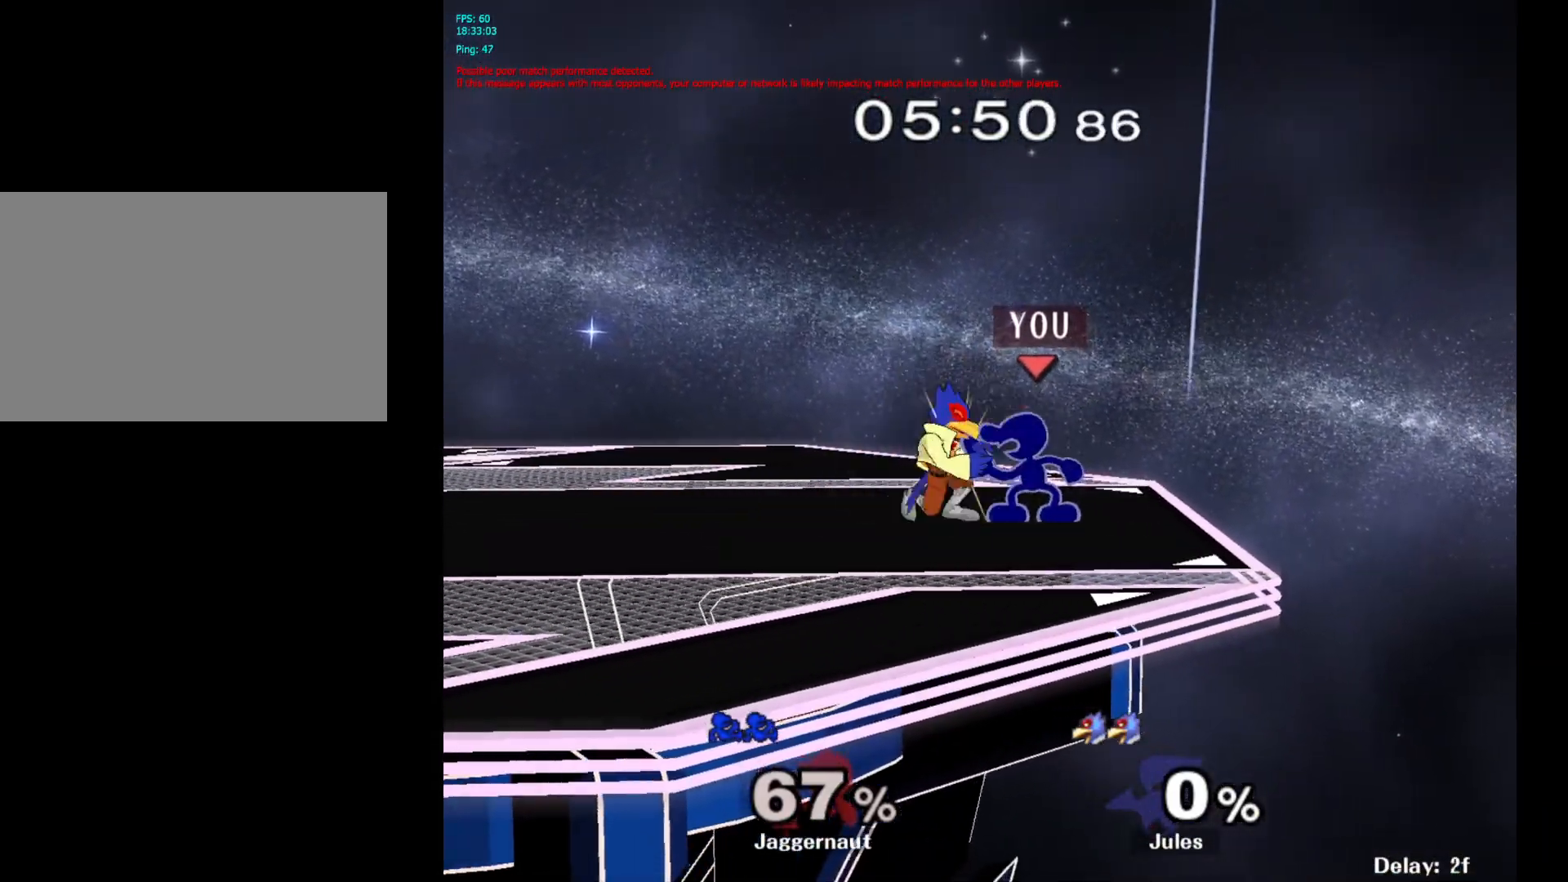
{"buttons": [], "left_stick": "center", "right_stick": "center", "events": [[67, "left_stick", "up"], [217, "left_stick", "center"]]}
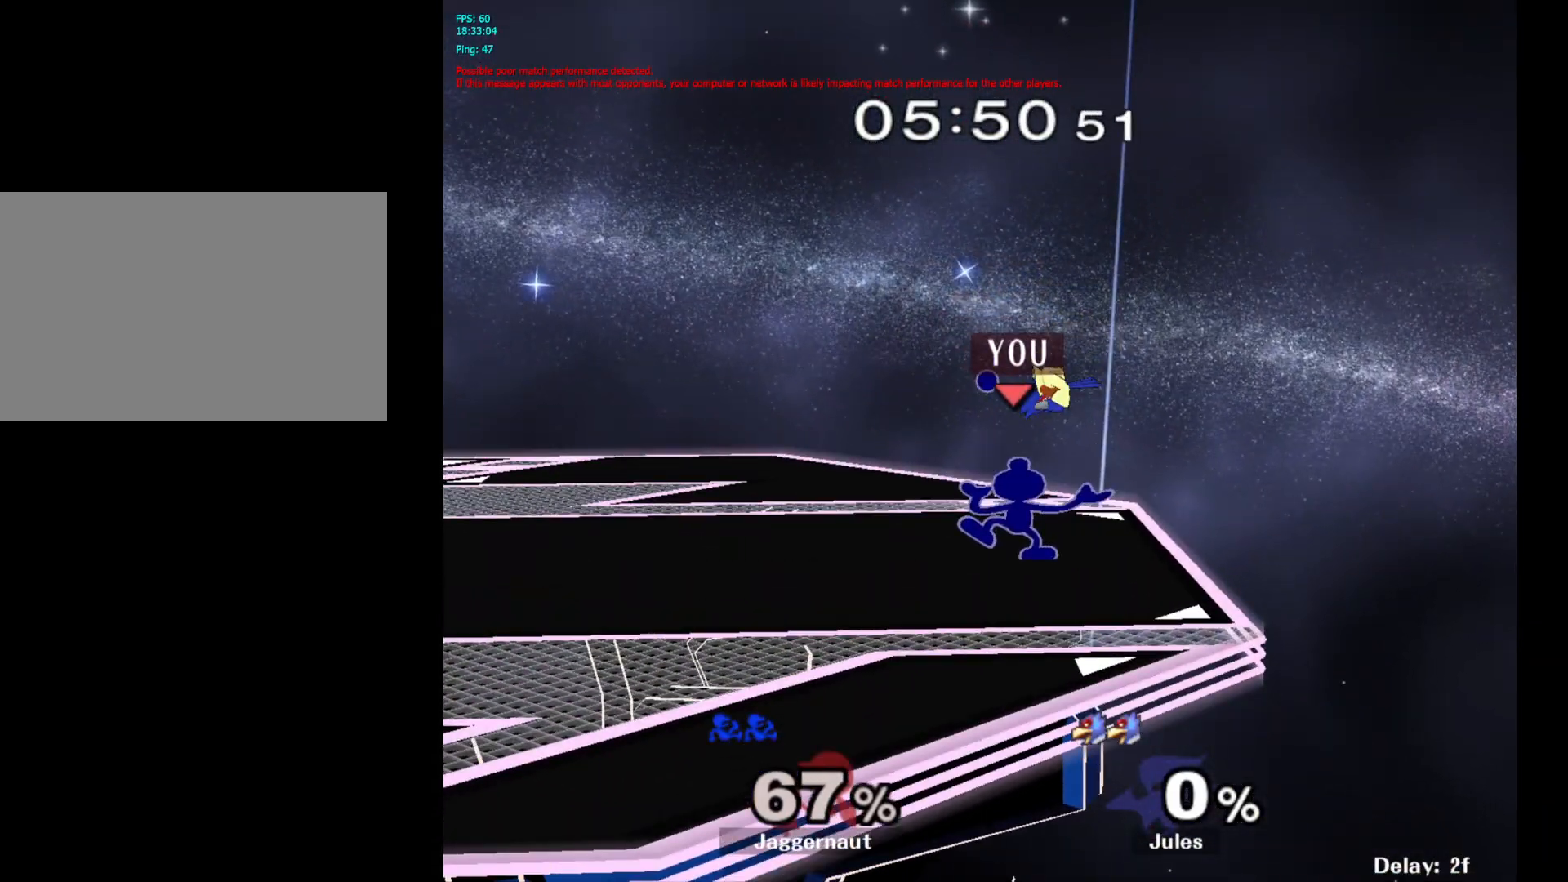
{"buttons": [], "left_stick": "center", "right_stick": "center", "events": []}
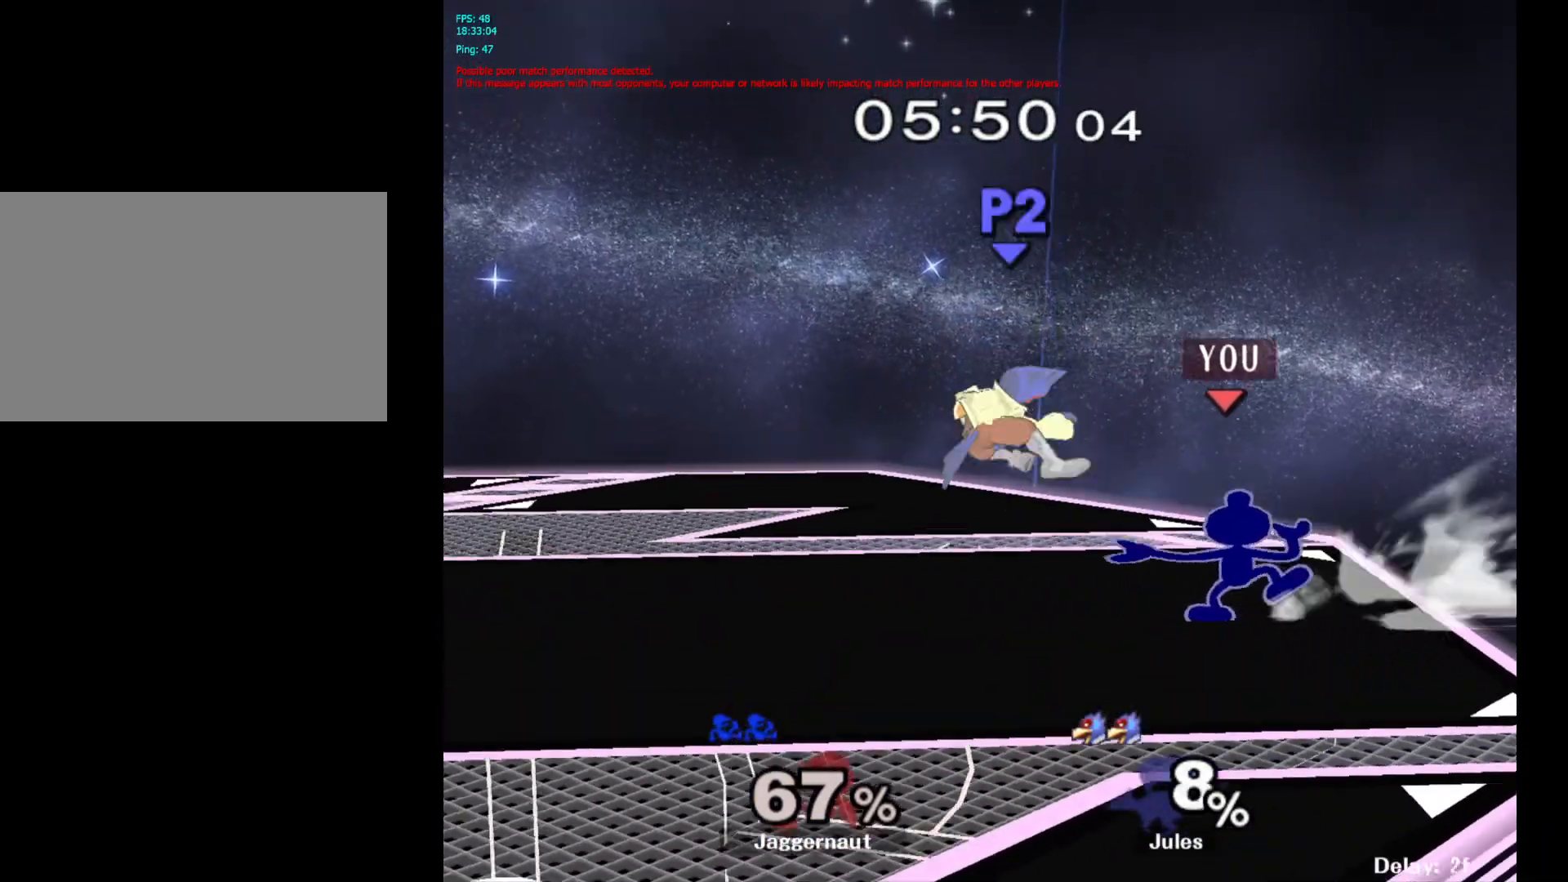
{"buttons": [], "left_stick": "left", "right_stick": "center", "events": [[283, "left_stick", "left"]]}
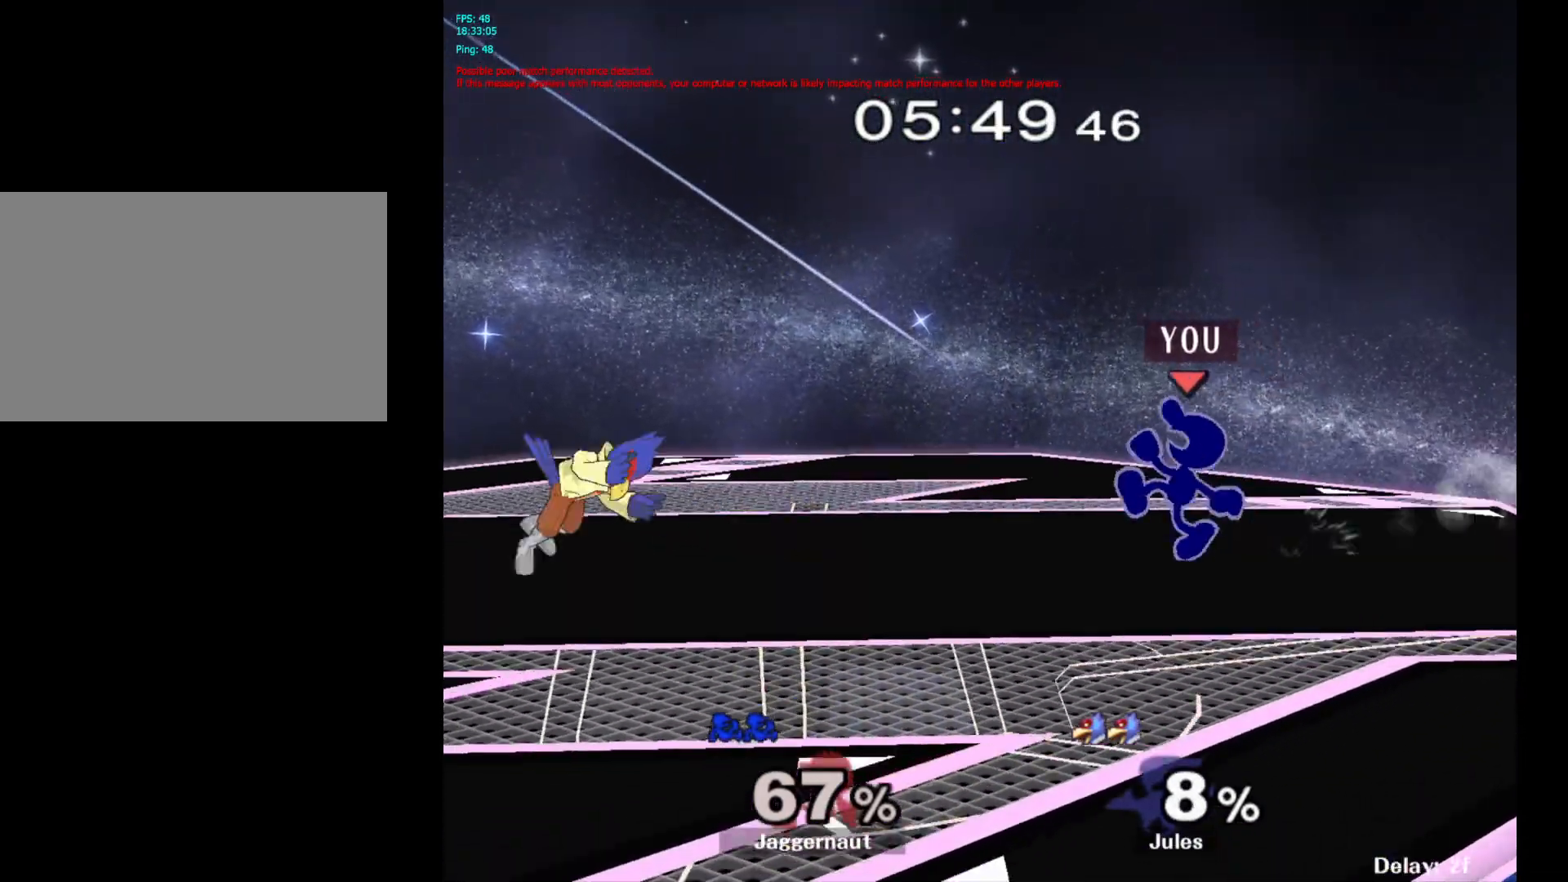
{"buttons": ["Y"], "left_stick": "left", "right_stick": "center", "events": [[500, "Y", "down"]]}
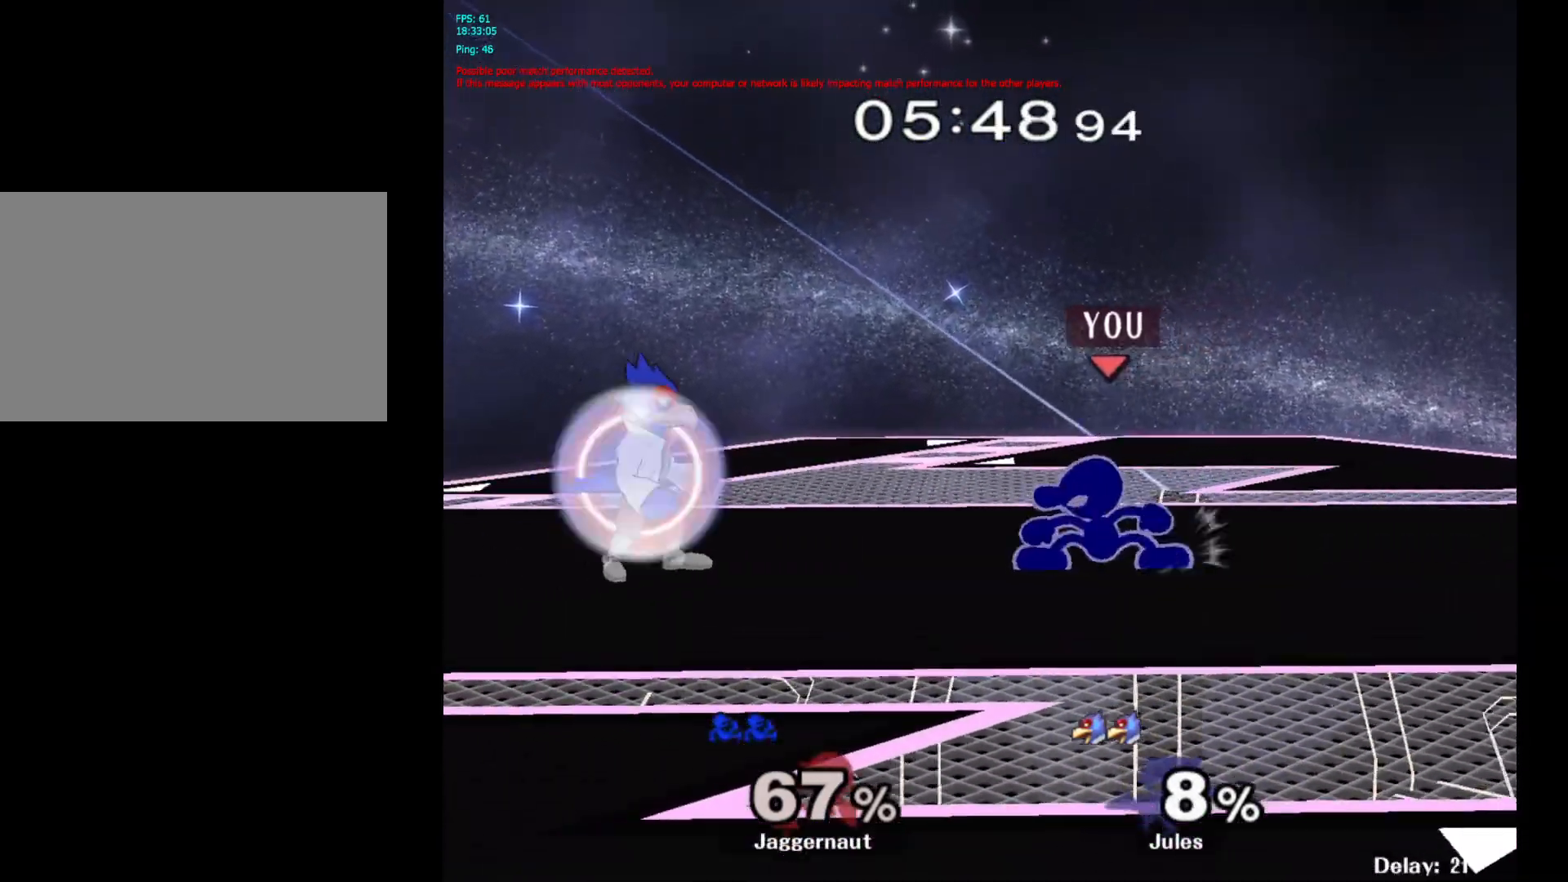
{"buttons": ["R1"], "left_stick": "down", "right_stick": "center", "events": [[17, "Y", "up"], [100, "A", "down"], [233, "A", "up"], [400, "left_stick", "center"], [483, "R1", "down"], [483, "left_stick", "down"]]}
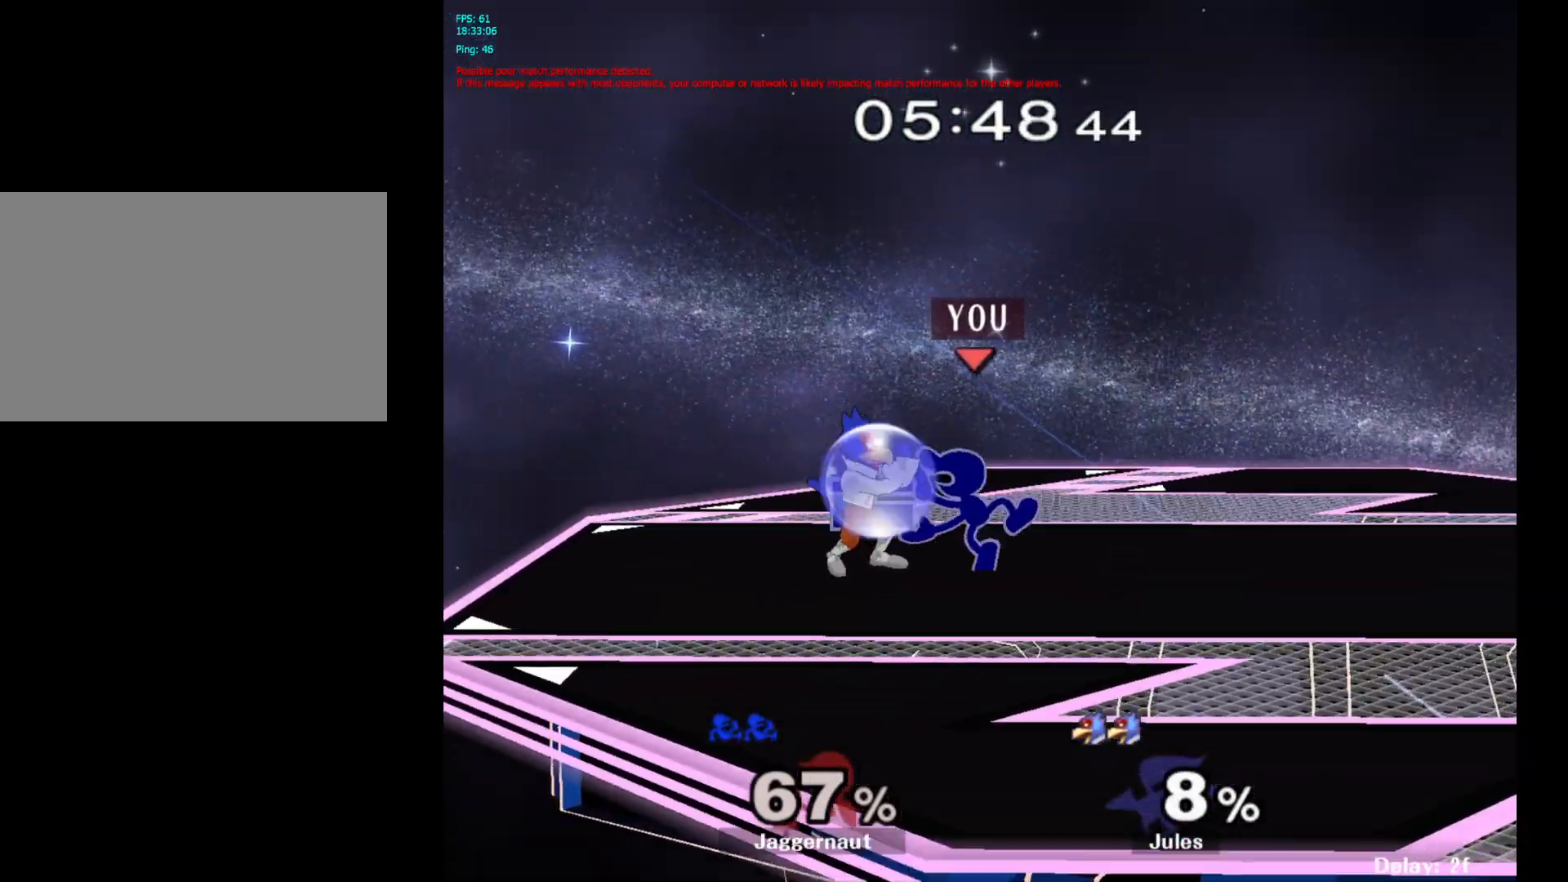
{"buttons": ["R1"], "left_stick": "center", "right_stick": "center", "events": [[267, "left_stick", "center"]]}
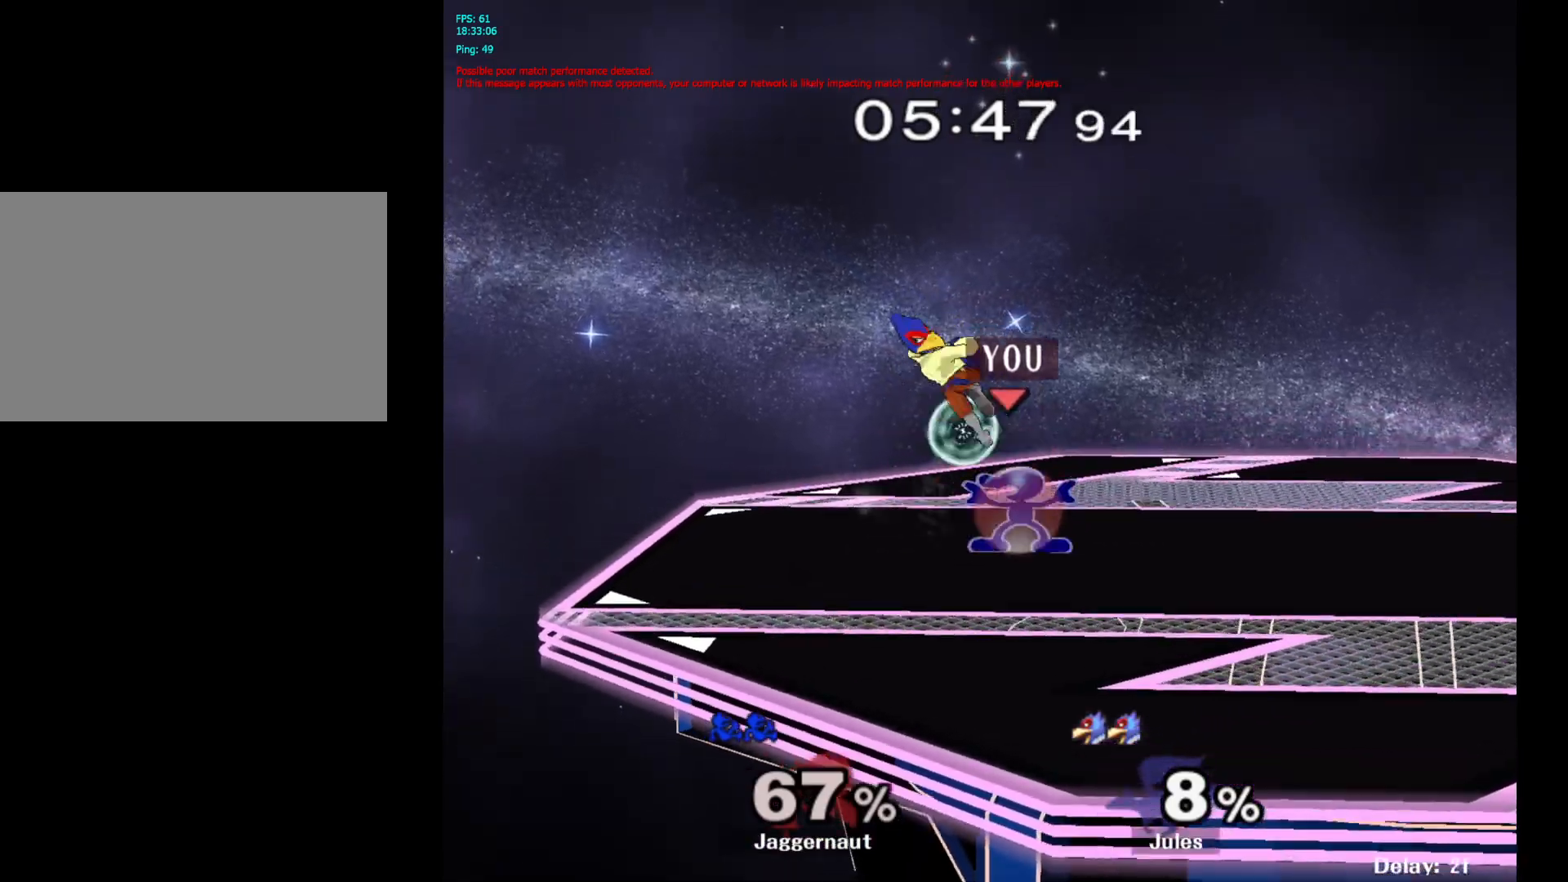
{"buttons": ["R1"], "left_stick": "center", "right_stick": "center", "events": [[250, "A", "down"], [350, "A", "up"]]}
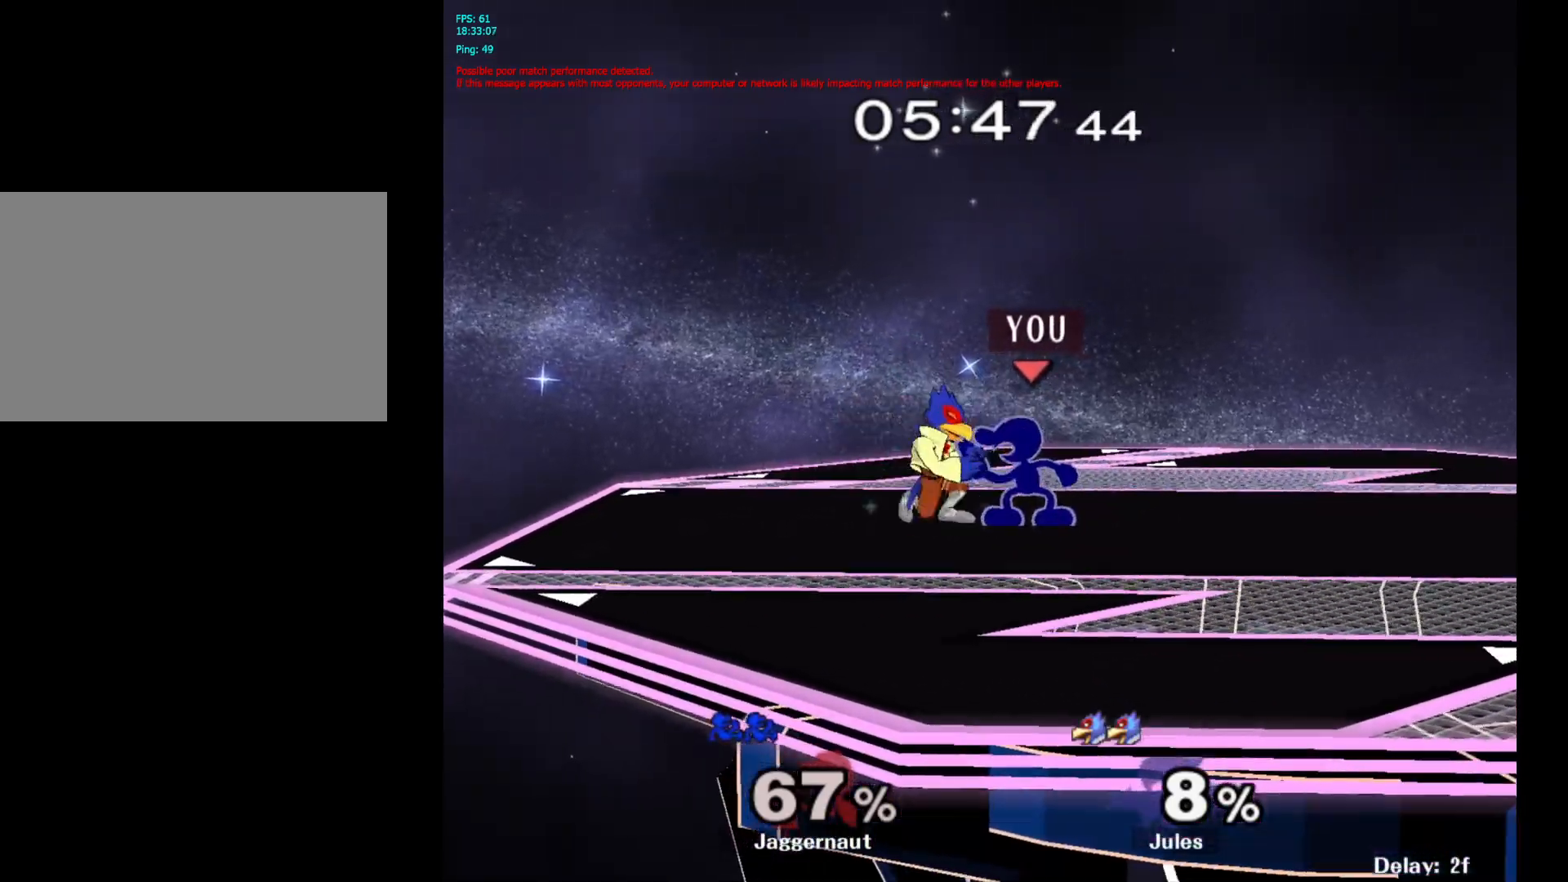
{"buttons": [], "left_stick": "center", "right_stick": "center", "events": [[50, "left_stick", "up"], [167, "R1", "up"], [233, "left_stick", "center"]]}
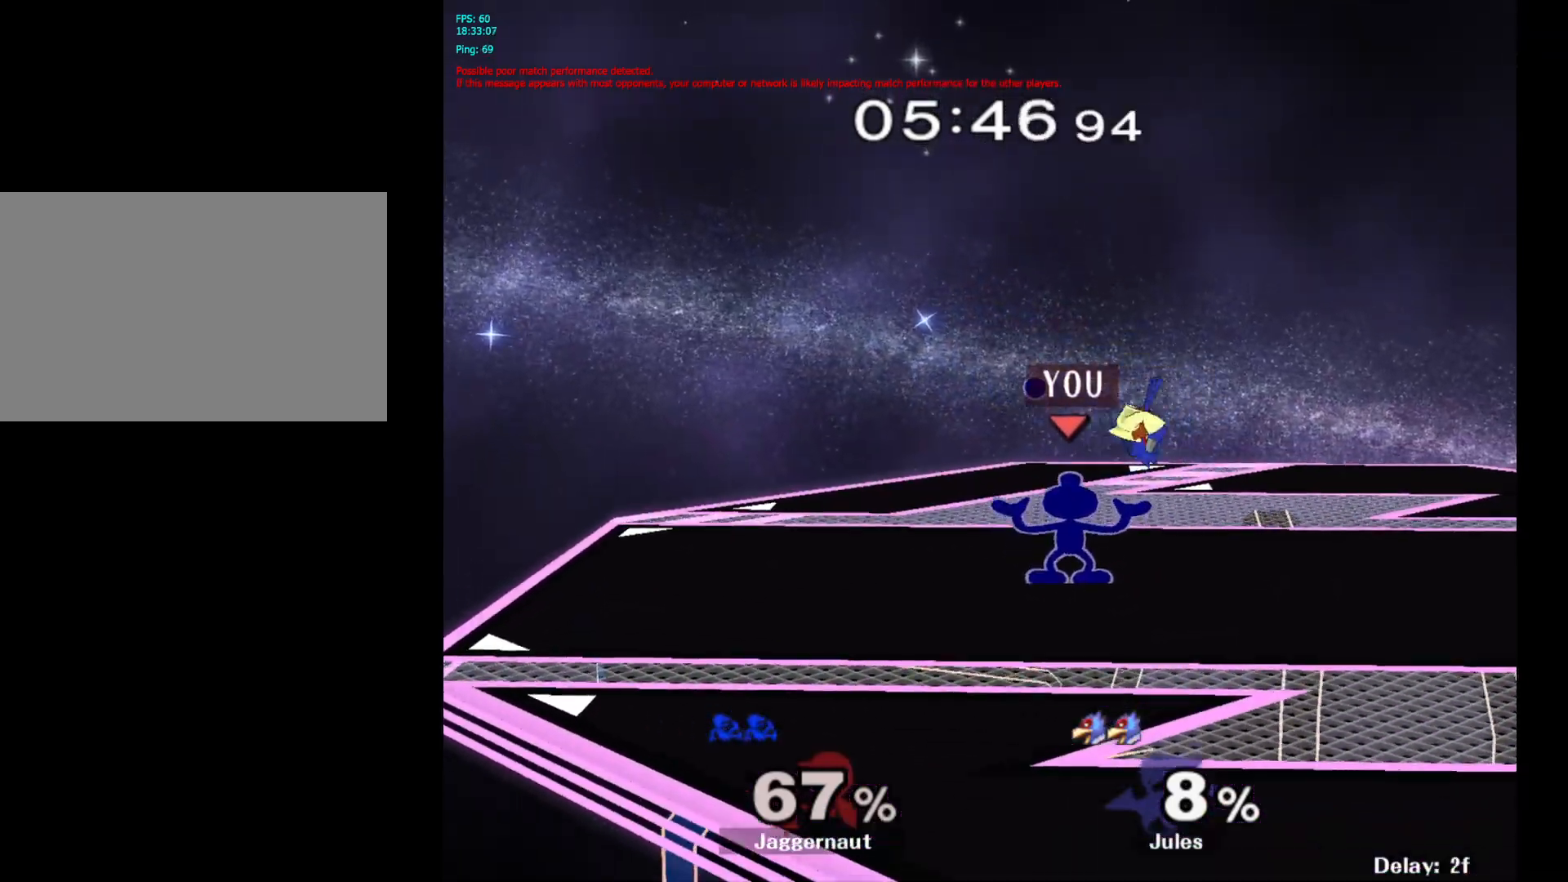
{"buttons": [], "left_stick": "center", "right_stick": "center", "events": []}
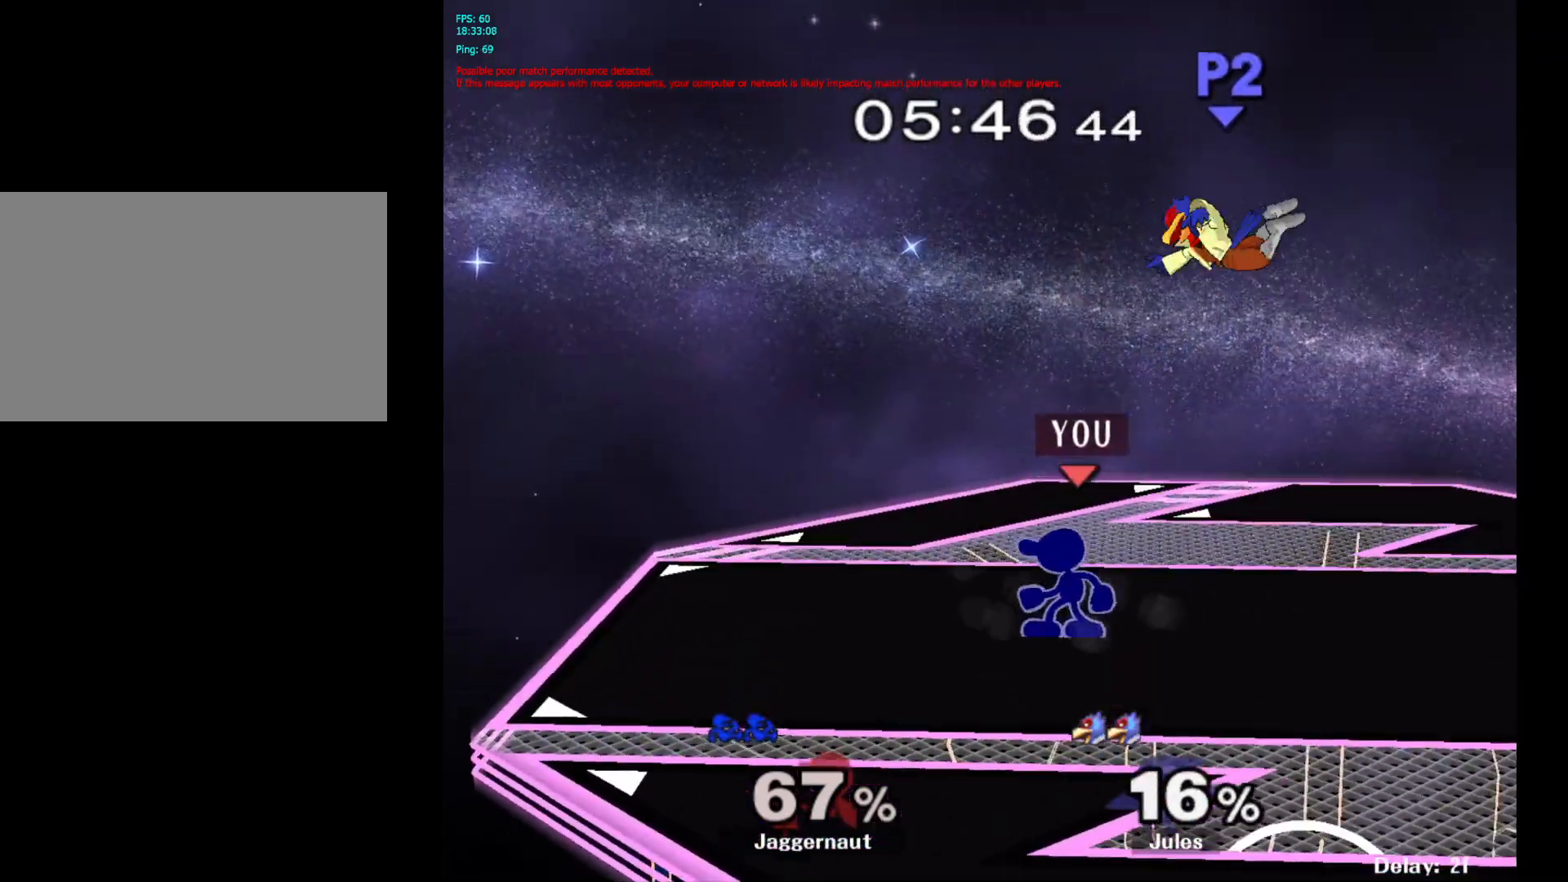
{"buttons": ["X", "Z"], "left_stick": "center", "right_stick": "center", "events": [[133, "left_stick", "right"], [183, "left_stick", "center"], [350, "X", "down"], [367, "Z", "down"]]}
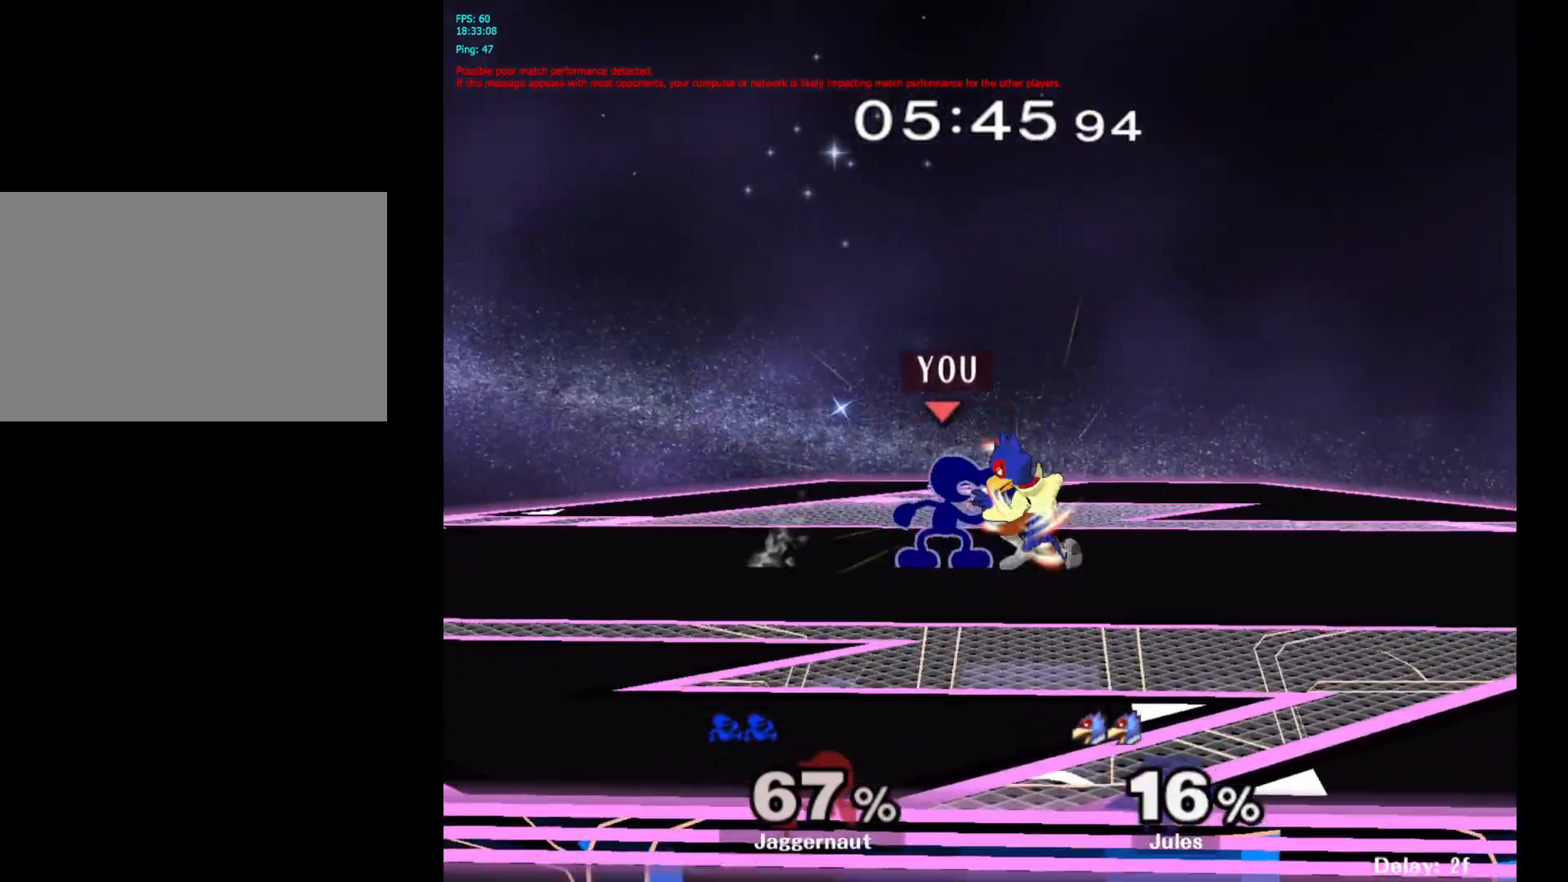
{"buttons": [], "left_stick": "center", "right_stick": "center", "events": [[33, "X", "up"], [33, "Z", "up"], [200, "left_stick", "up"], [333, "left_stick", "center"]]}